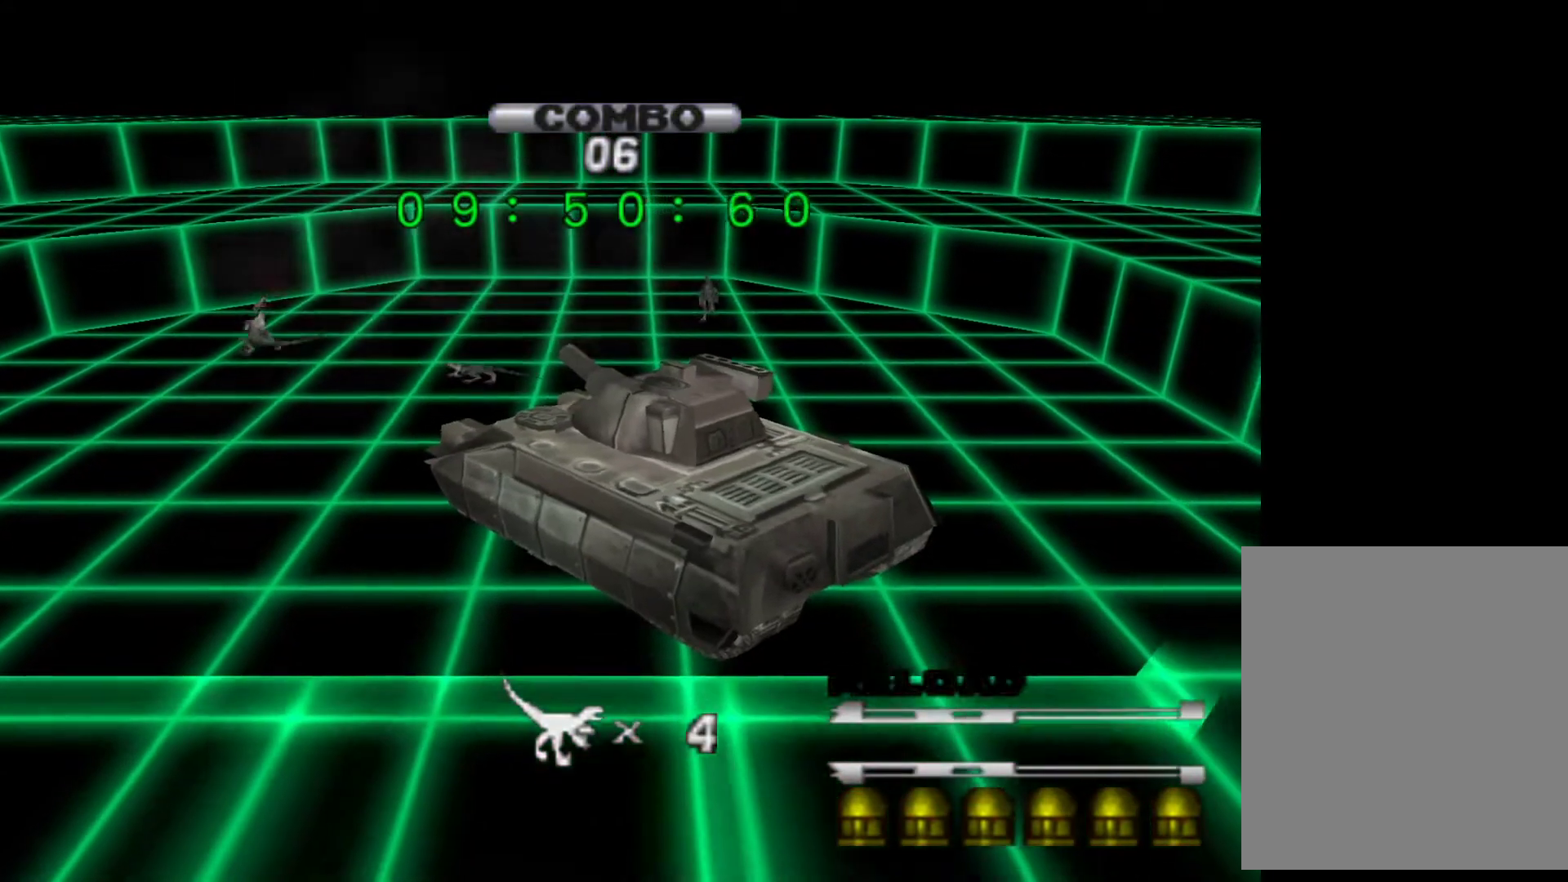
Gameplay with keyboard; each line is a JSON object with the keys held at the frame after it. "events" lists presses ("down") and releases ("up") of "action", "aim", "cancel", "down", "left", "menu", "quick", "right", "sub" and "up" between this image and that frame as [ms after this image, input, new state], when the widget could be followed in between. No other keys are recorded. Mouse input is not recorded. Key names are as the overlay labels them; some are game actions (e.g. jump) rather than physical keys.
{"keys": ["right"], "events": []}
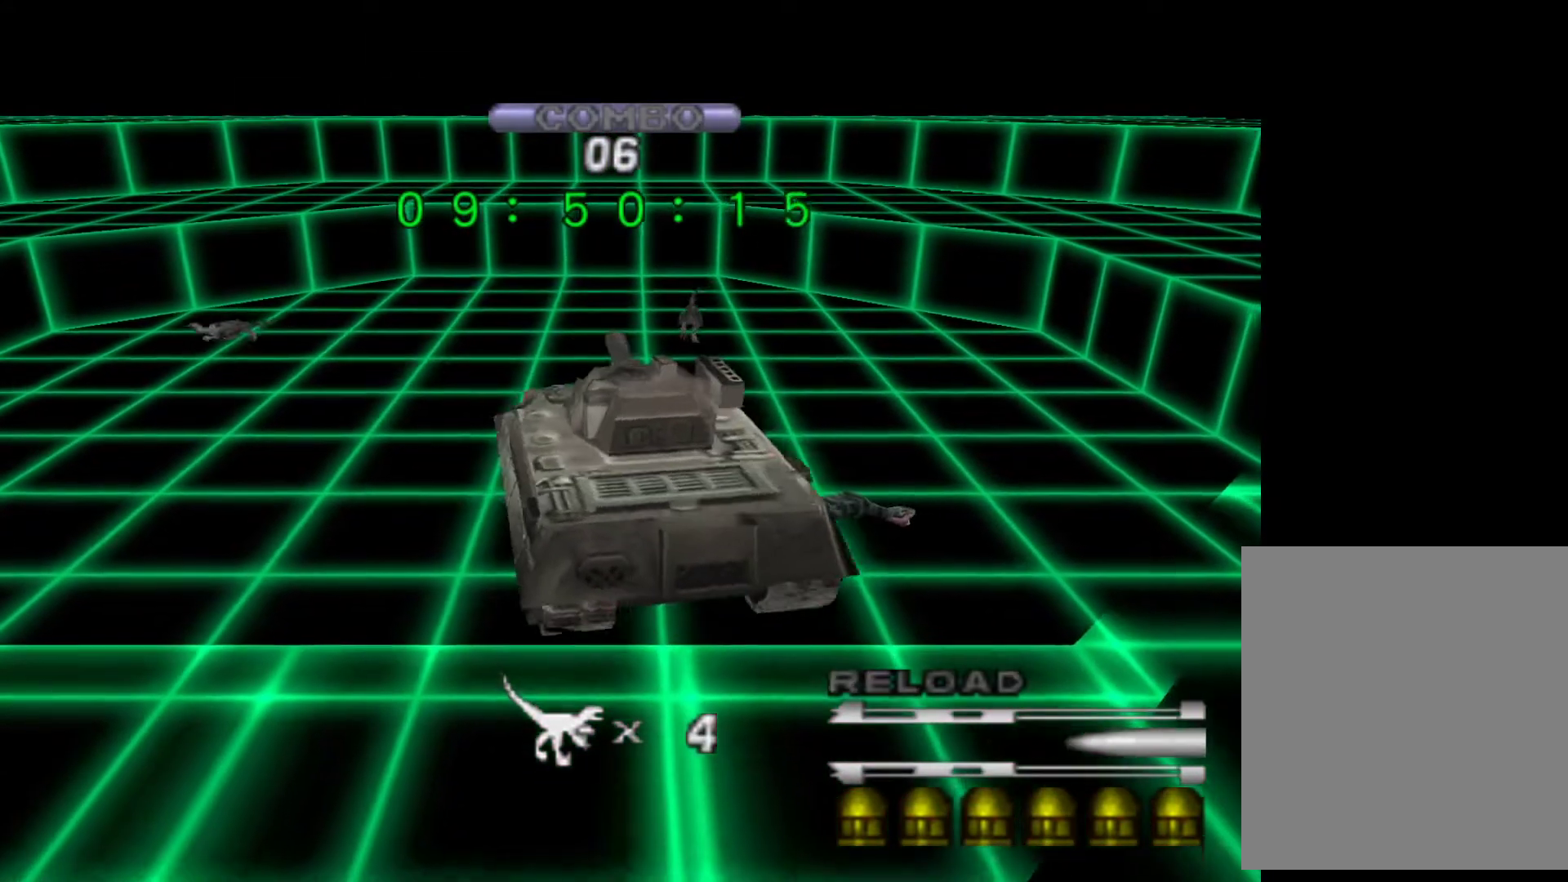
{"keys": ["action", "right", "up"], "events": [[67, "up", "down"], [333, "right", "up"], [367, "action", "down"], [433, "action", "up"], [500, "action", "down"], [500, "right", "down"]]}
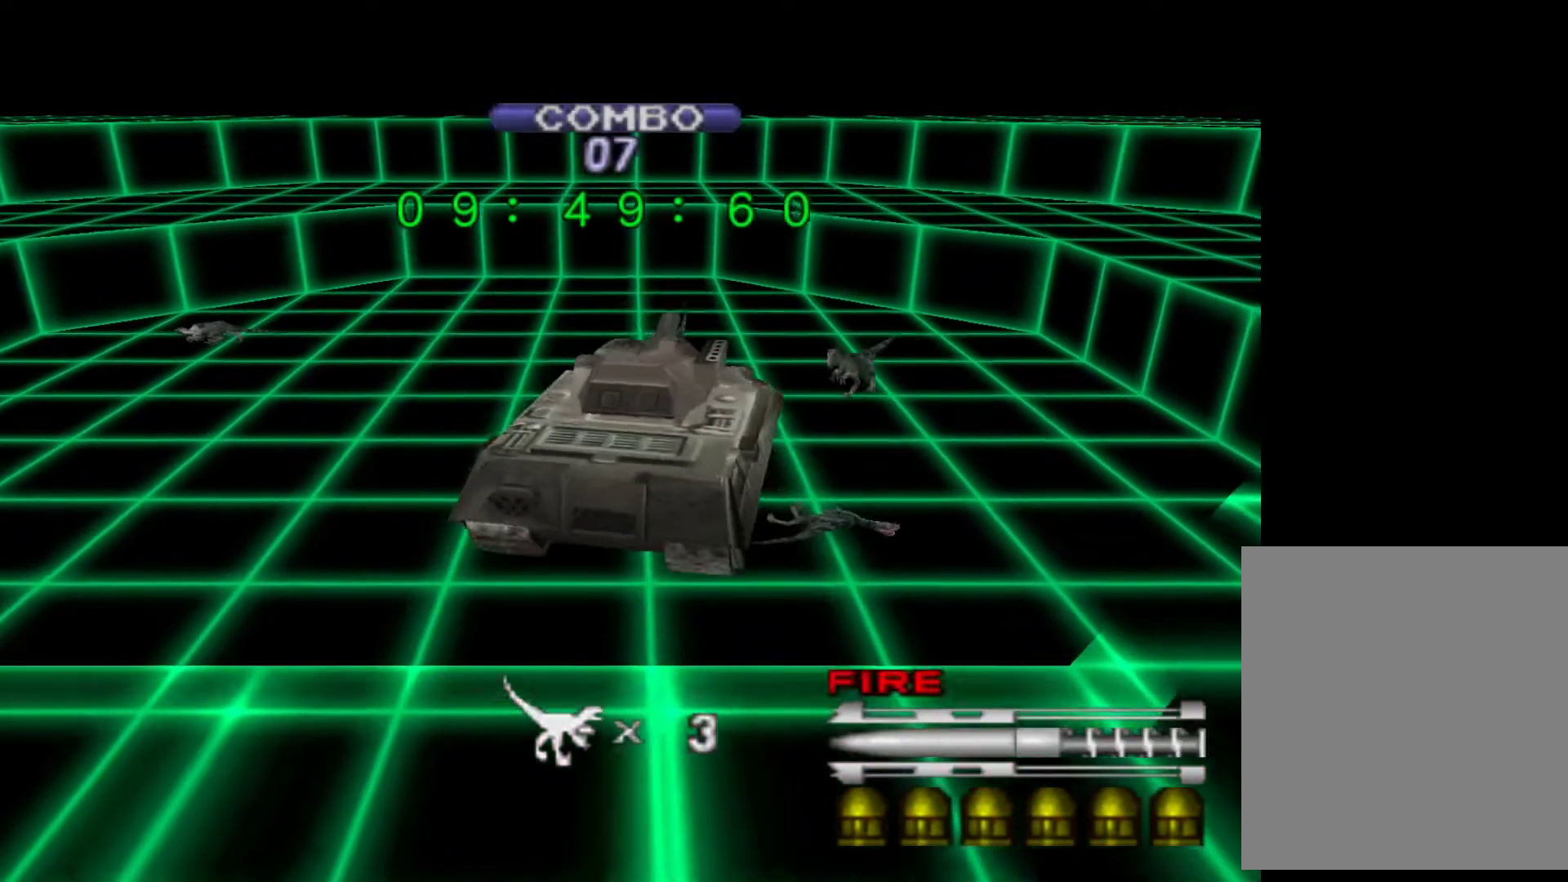
{"keys": ["left", "up"], "events": [[100, "action", "up"], [500, "left", "down"], [500, "right", "up"]]}
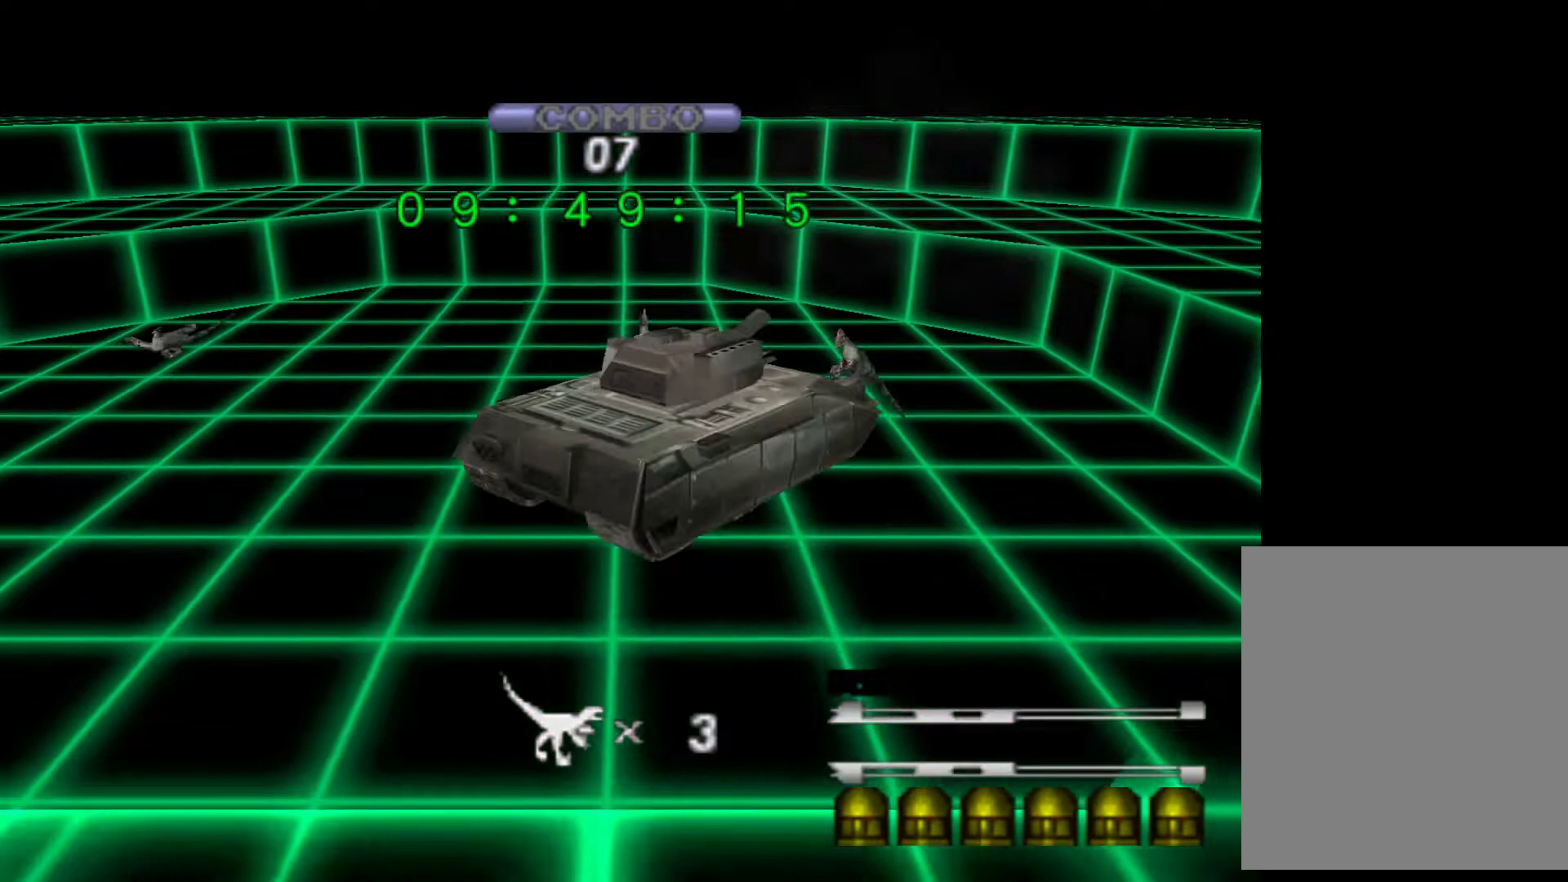
{"keys": ["down", "left"], "events": [[33, "up", "up"], [67, "down", "down"]]}
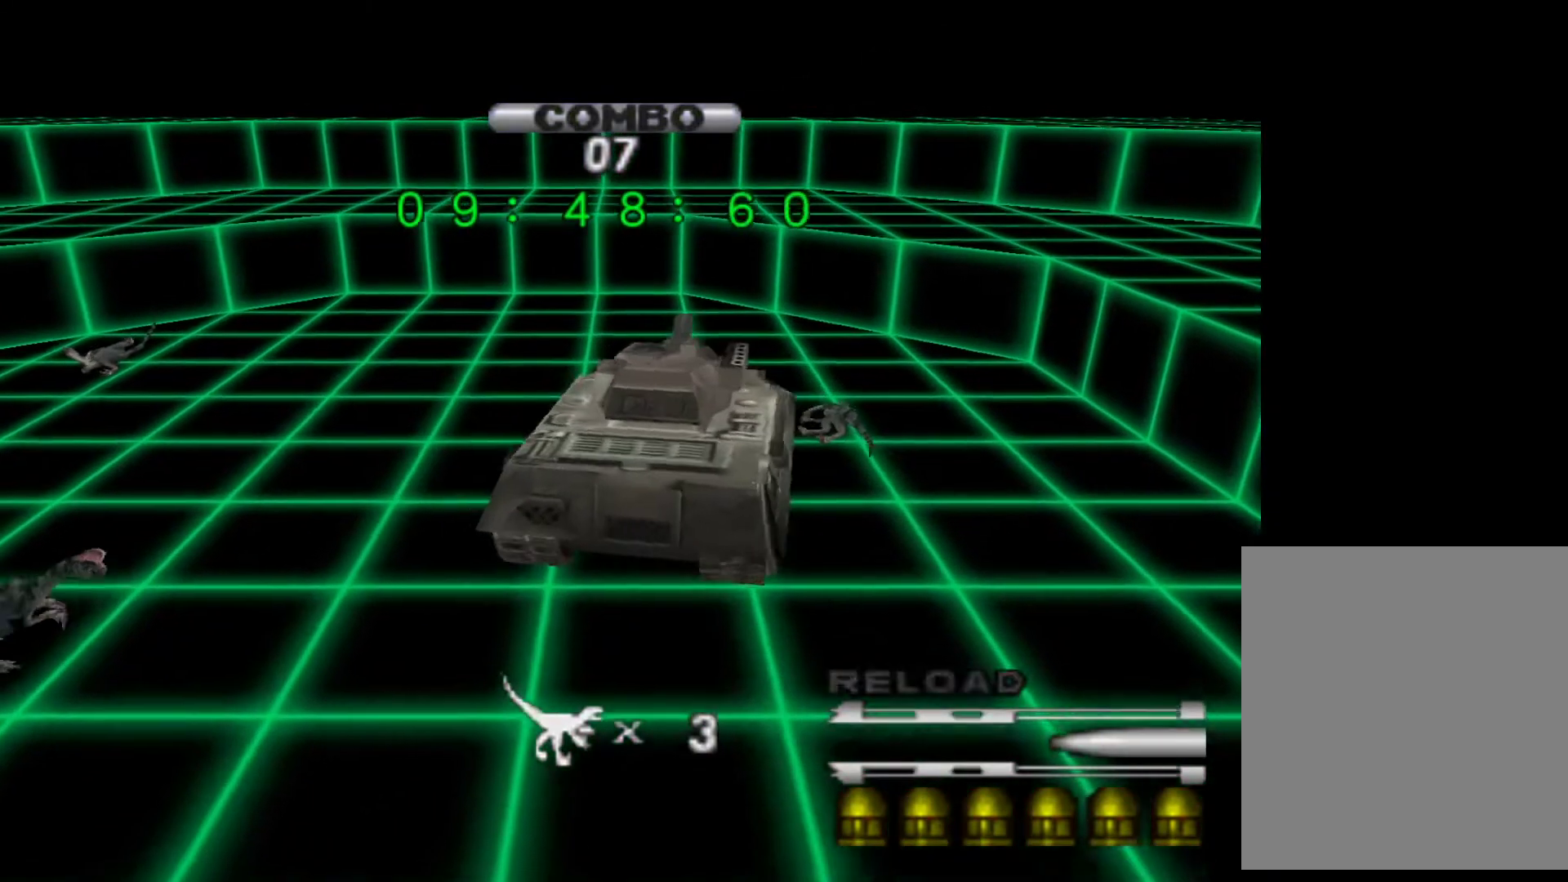
{"keys": ["down", "left"], "events": []}
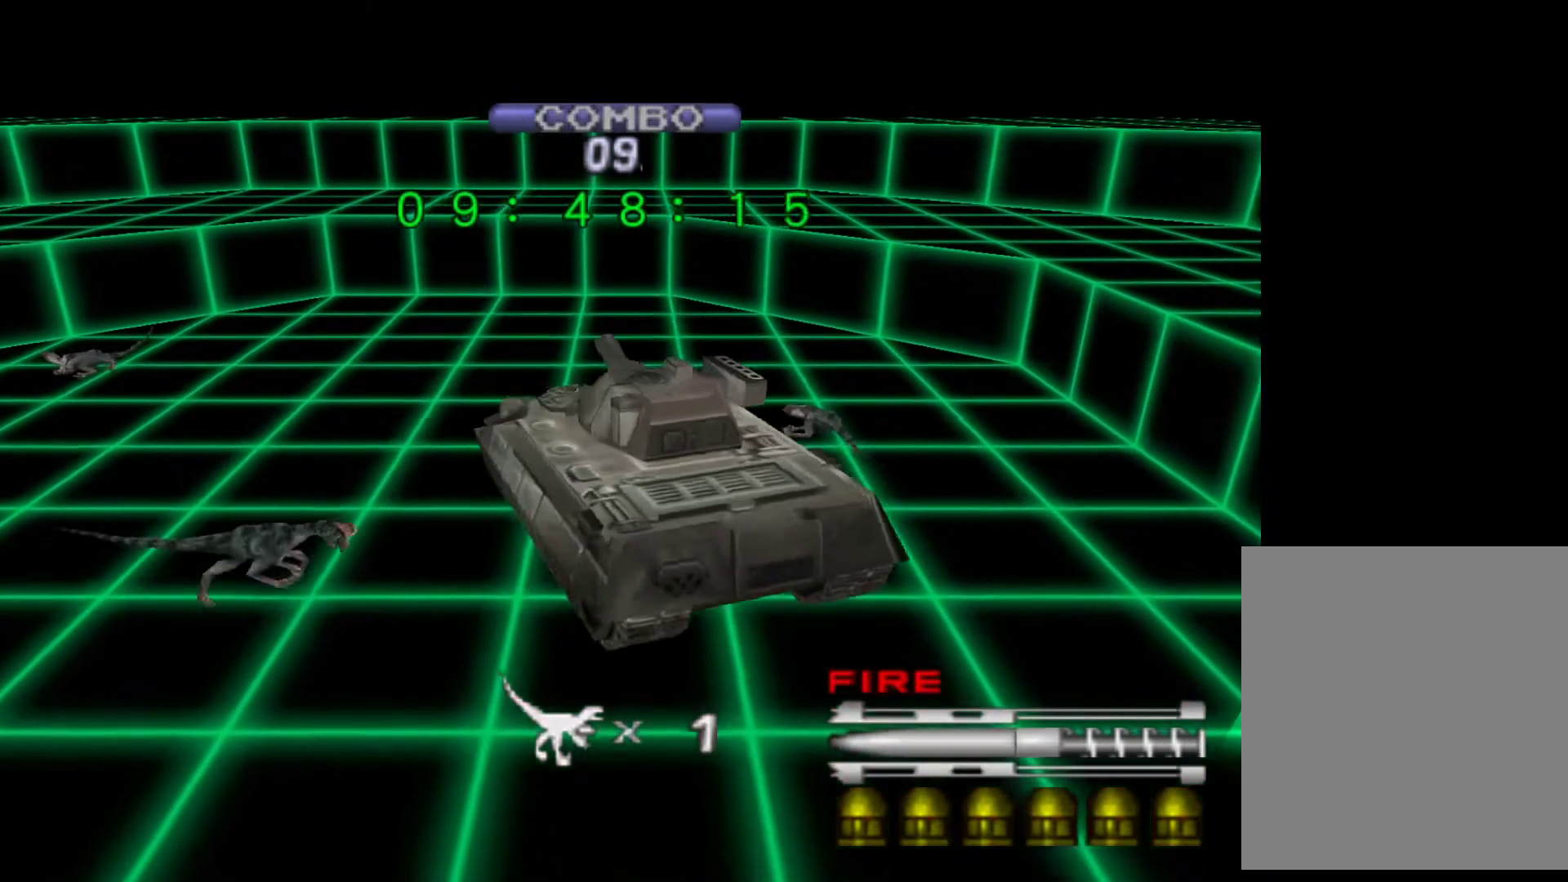
{"keys": ["action", "down", "left"], "events": [[433, "action", "down"]]}
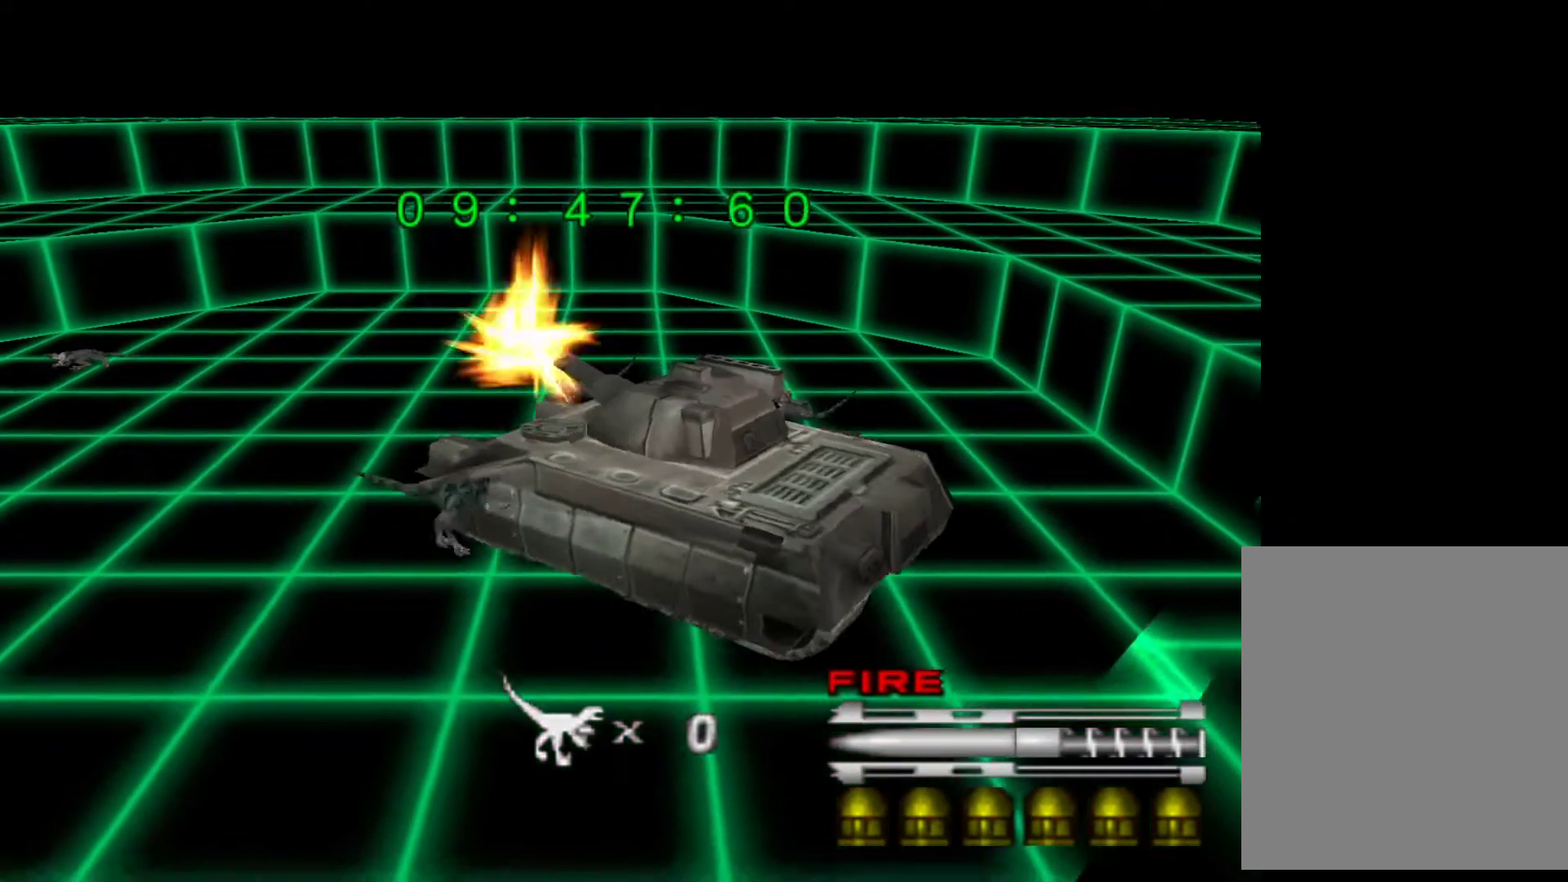
{"keys": ["down"], "events": [[33, "action", "up"], [67, "action", "down"], [167, "action", "up"], [167, "down", "up"], [233, "action", "down"], [267, "action", "up"], [267, "up", "down"], [367, "left", "up"], [400, "up", "up"], [500, "down", "down"]]}
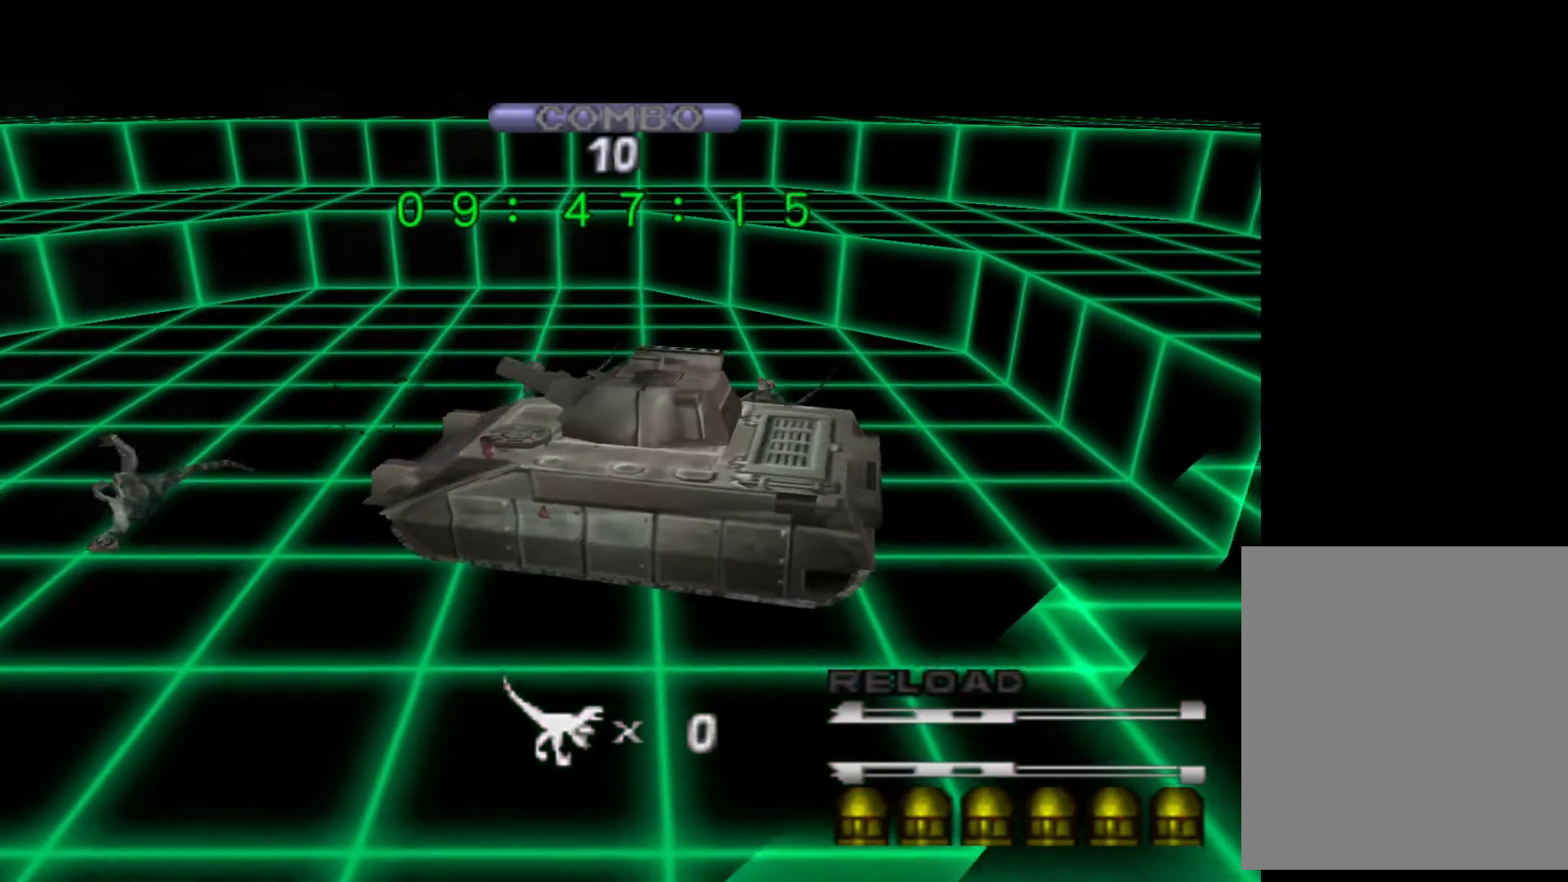
{"keys": ["down", "right"], "events": [[200, "right", "down"]]}
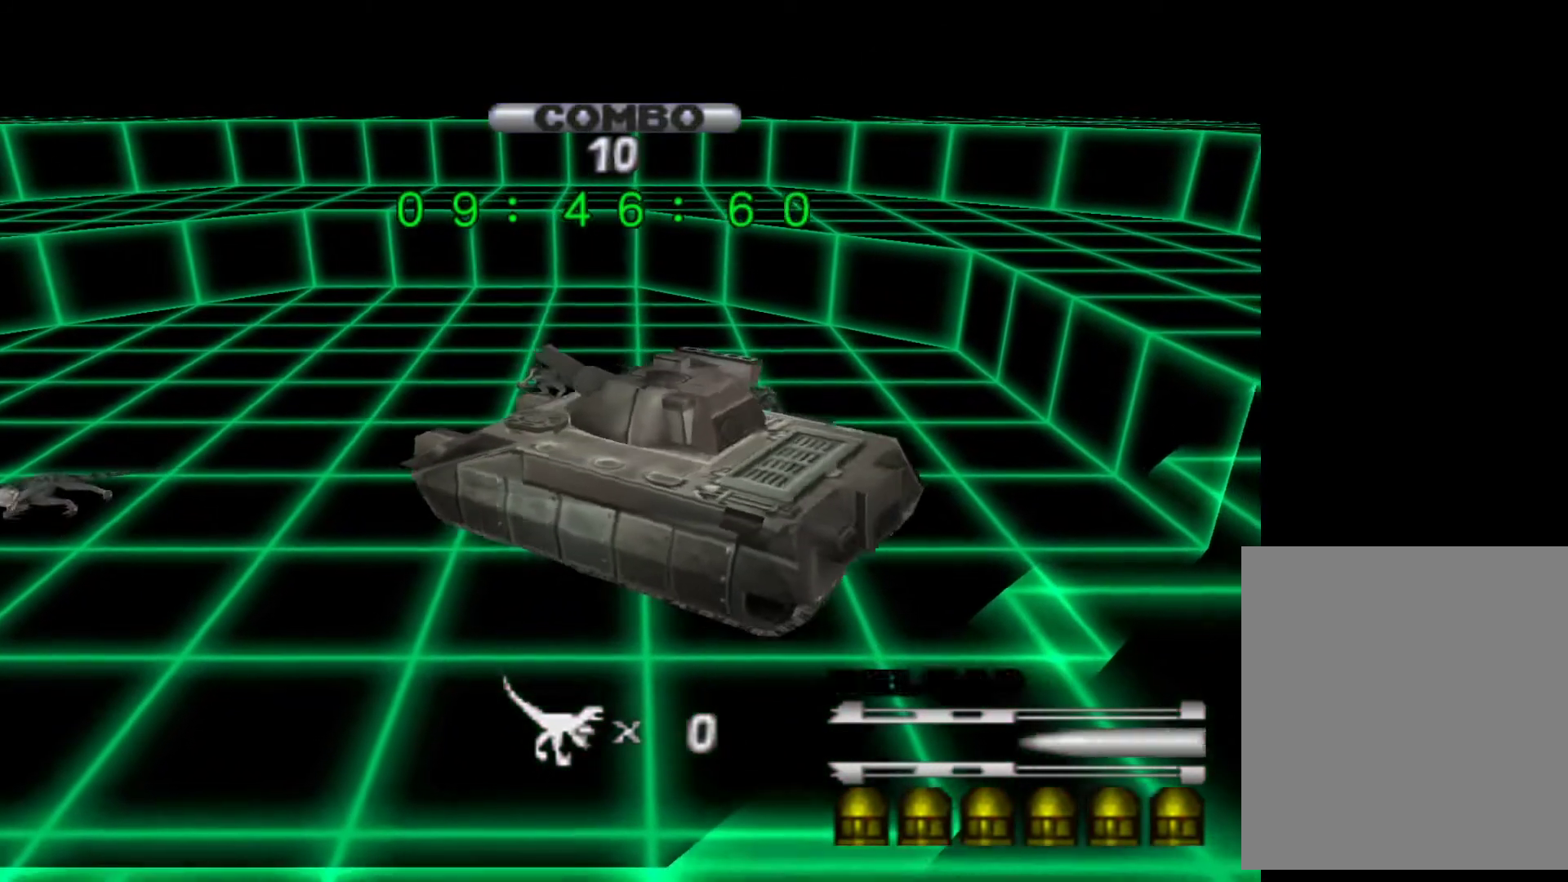
{"keys": ["down", "right"], "events": []}
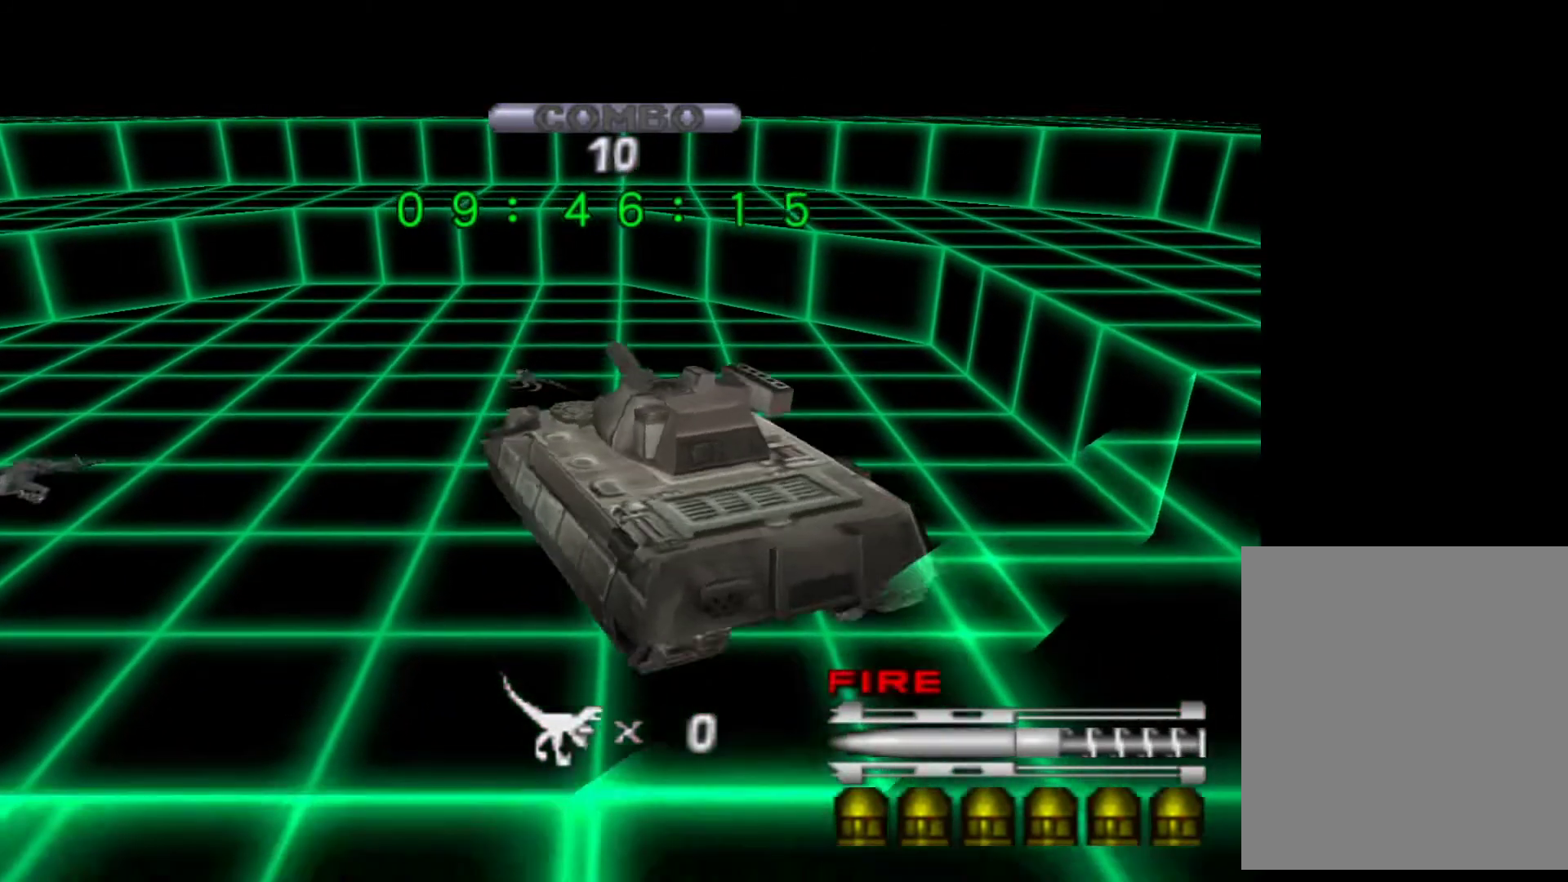
{"keys": ["down", "right"], "events": []}
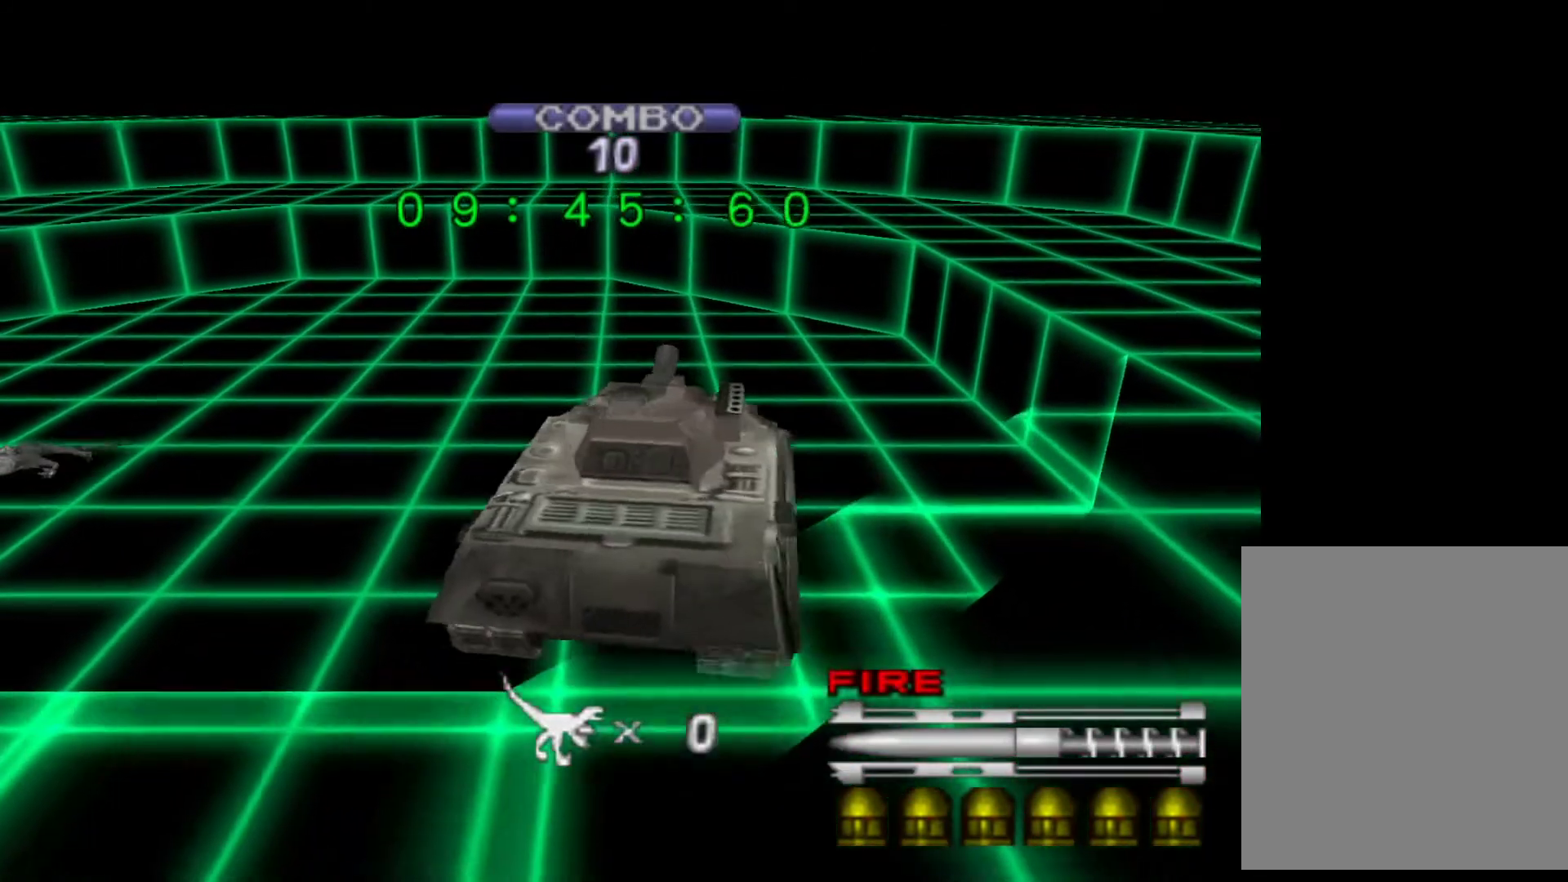
{"keys": ["down"], "events": [[200, "right", "up"]]}
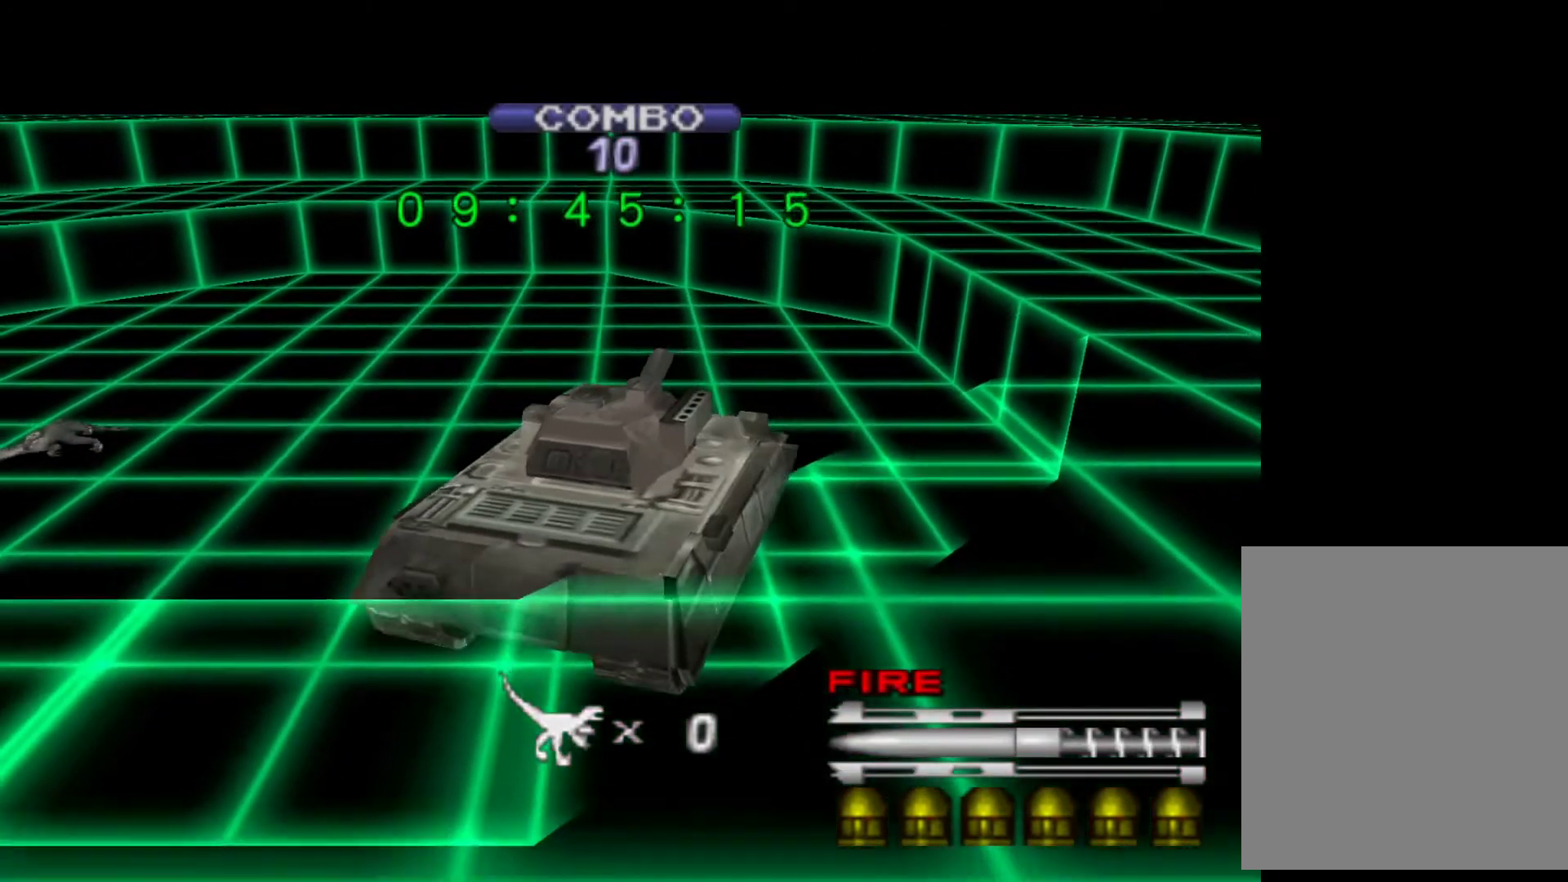
{"keys": ["down"], "events": [[67, "left", "down"], [400, "left", "up"]]}
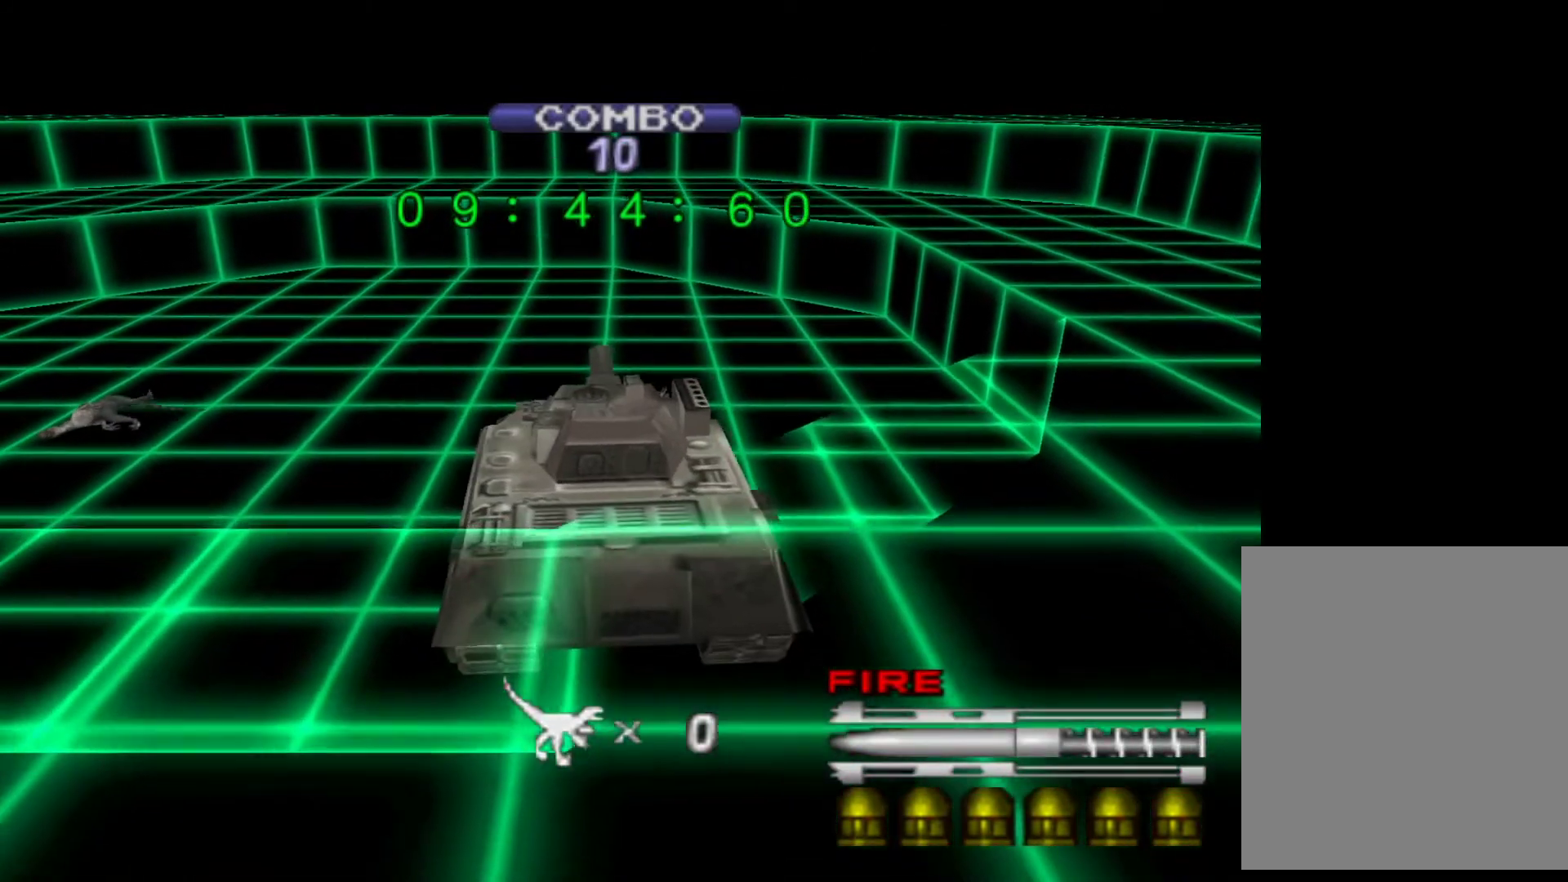
{"keys": ["down"], "events": []}
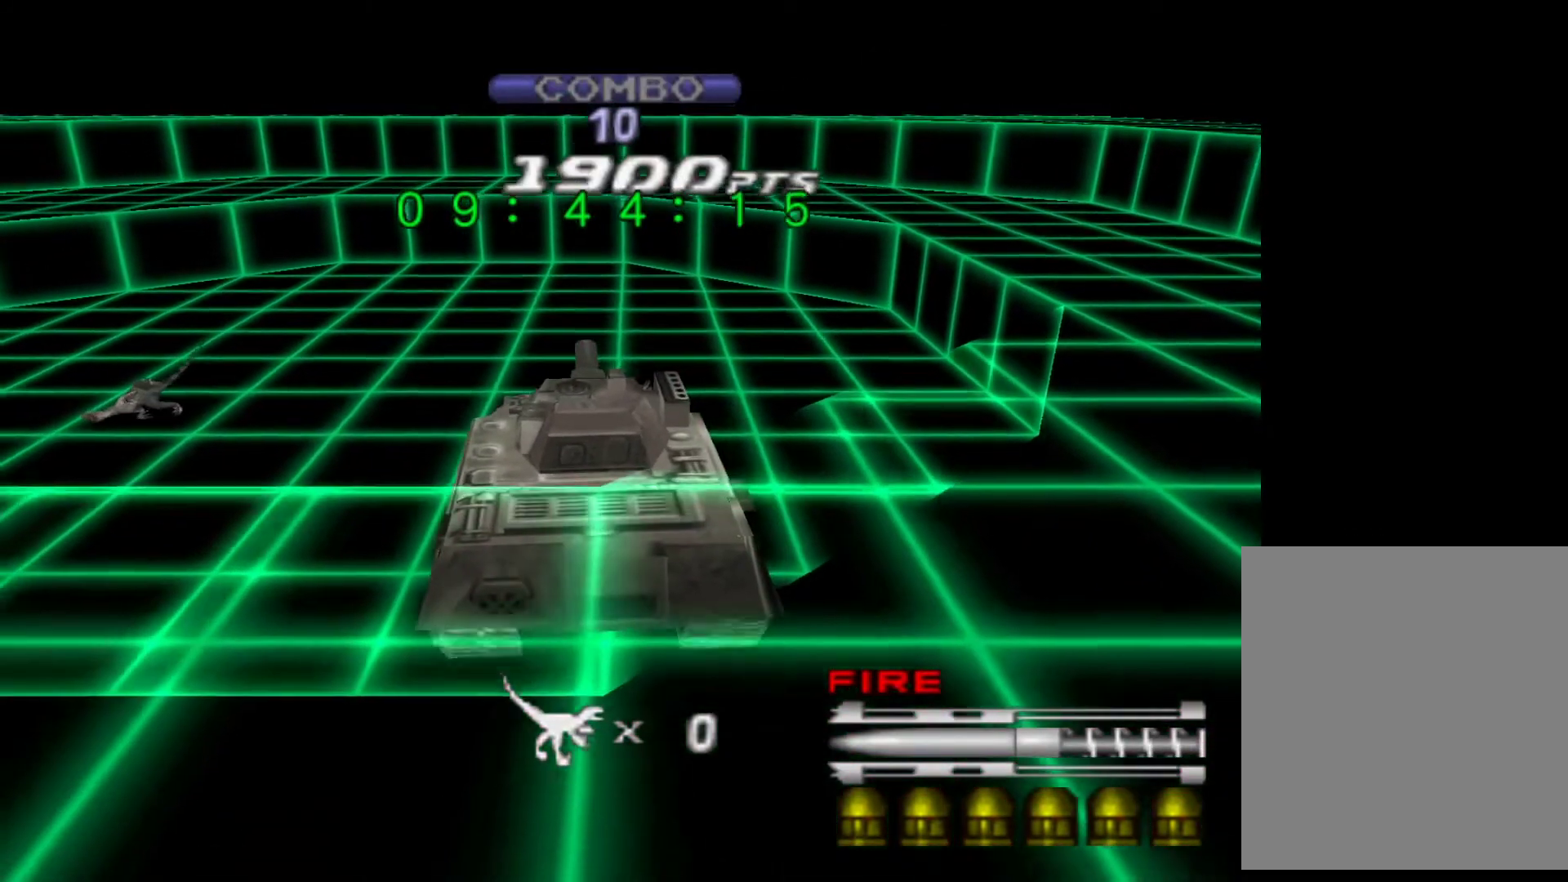
{"keys": ["left"], "events": [[333, "down", "up"], [433, "left", "down"]]}
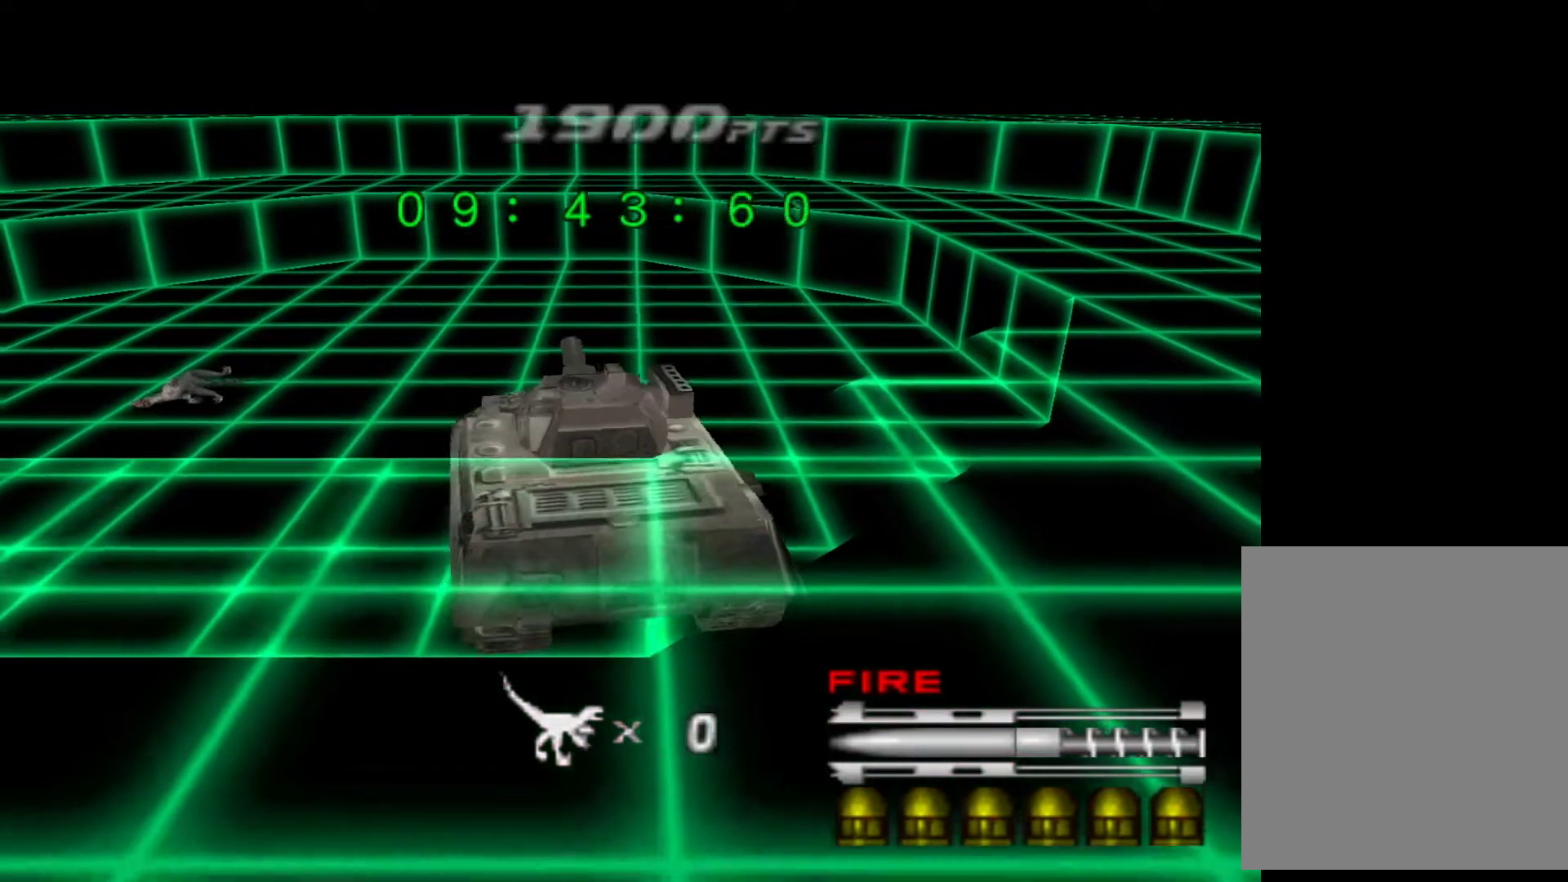
{"keys": [], "events": [[333, "left", "up"]]}
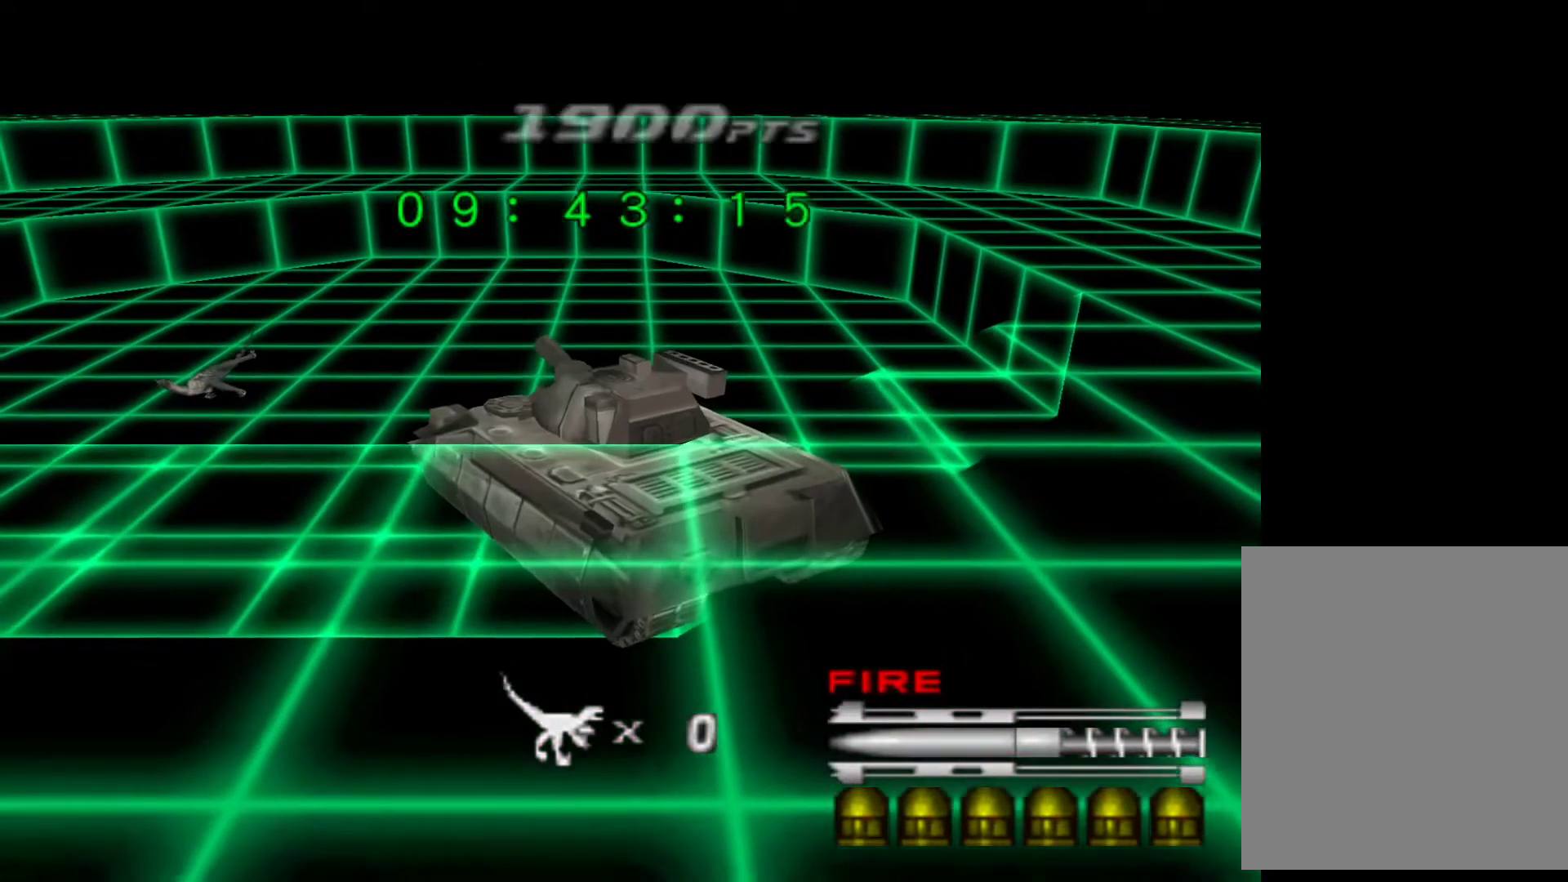
{"keys": [], "events": [[300, "right", "down"], [400, "right", "up"]]}
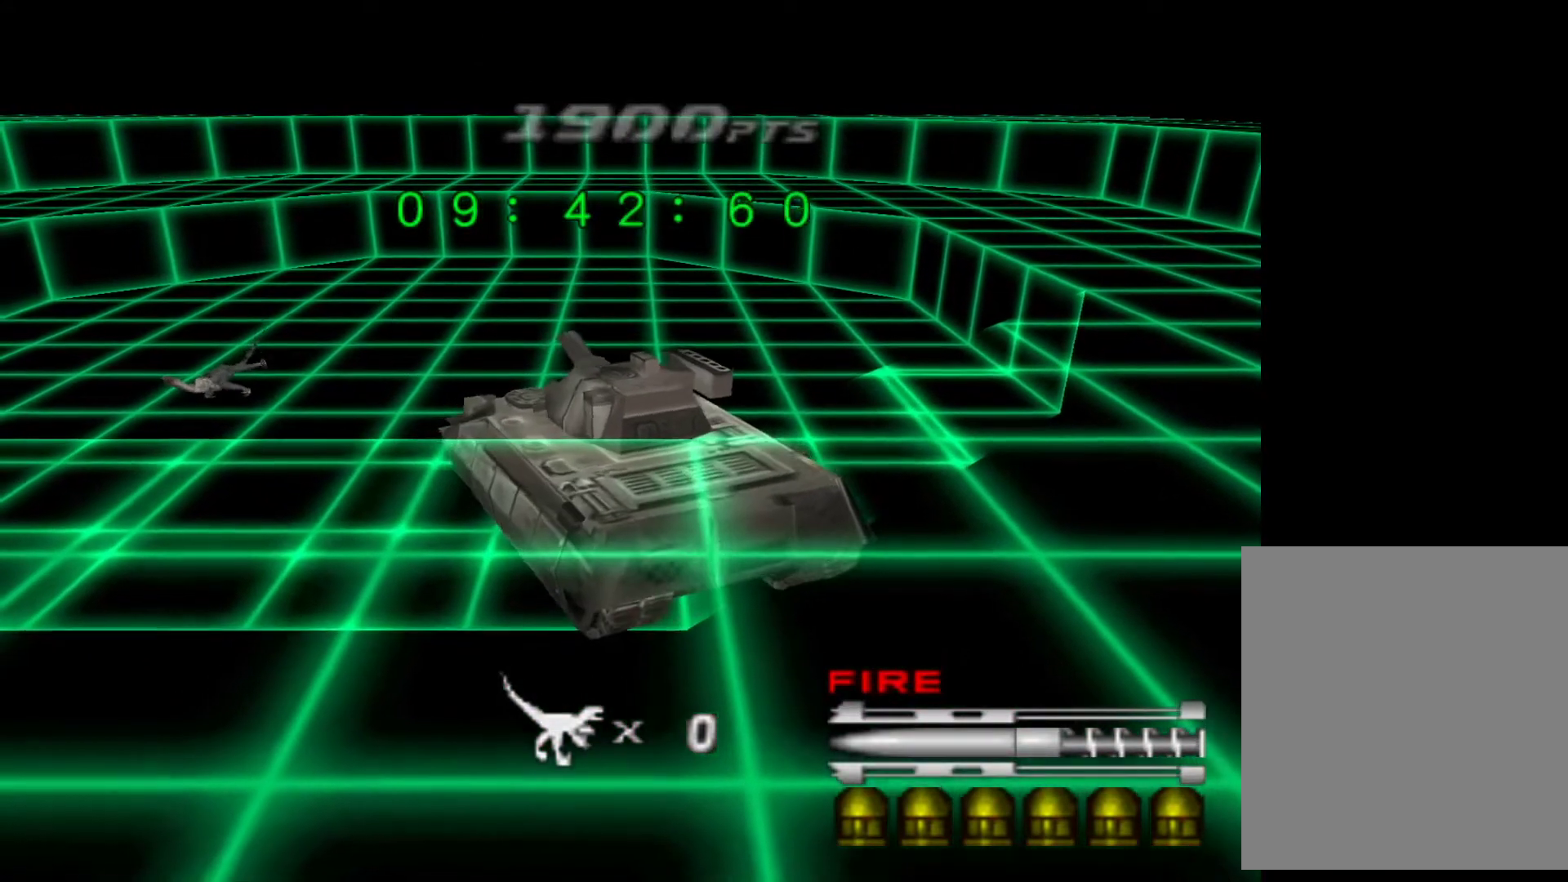
{"keys": [], "events": [[133, "right", "down"], [200, "right", "up"]]}
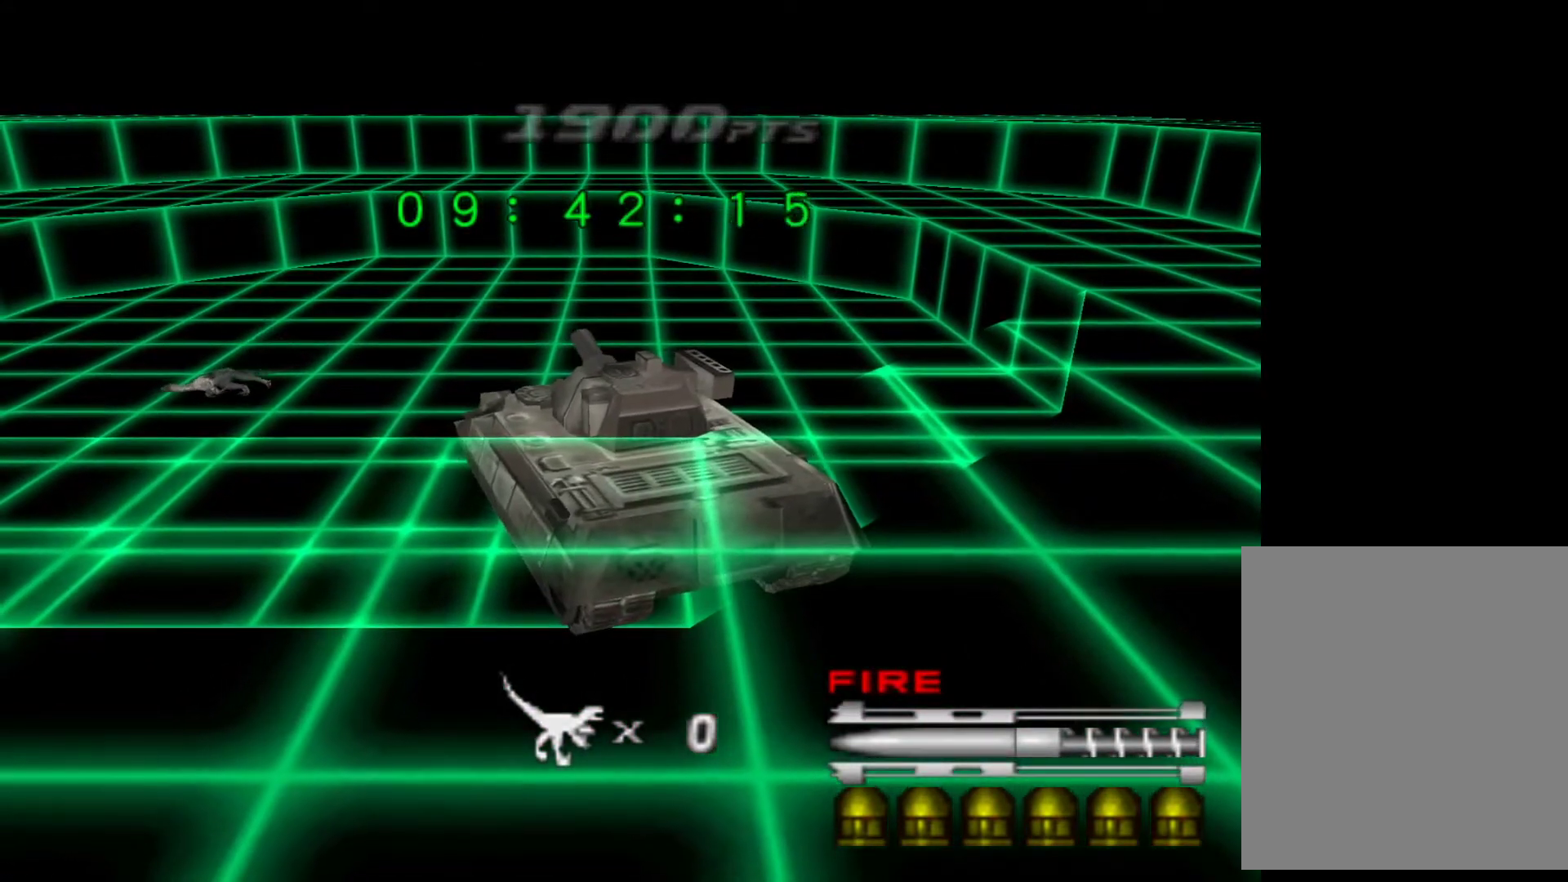
{"keys": [], "events": []}
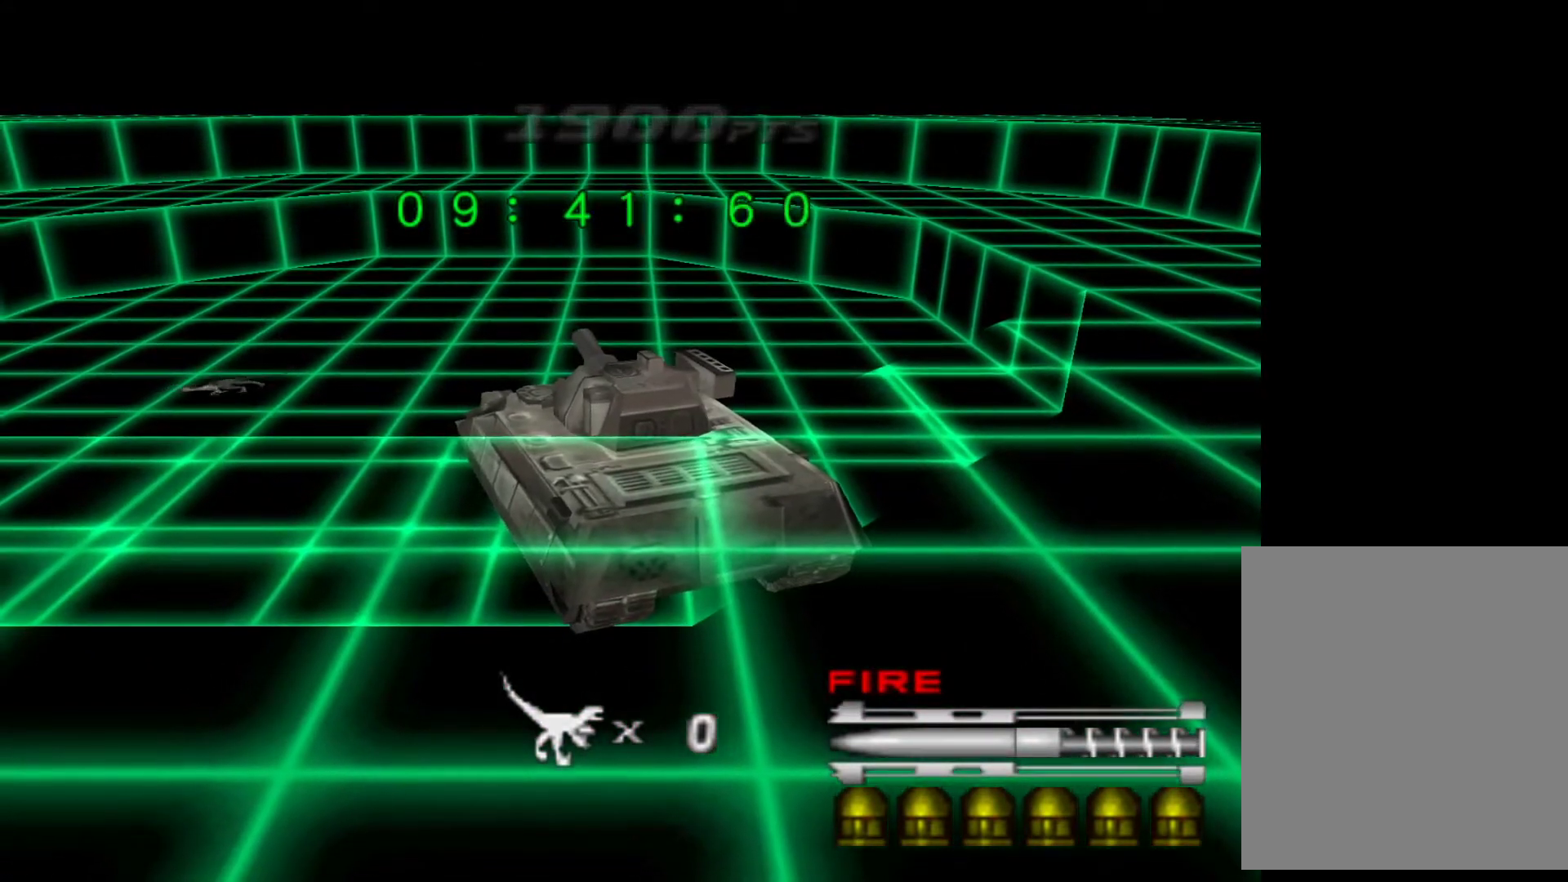
{"keys": [], "events": []}
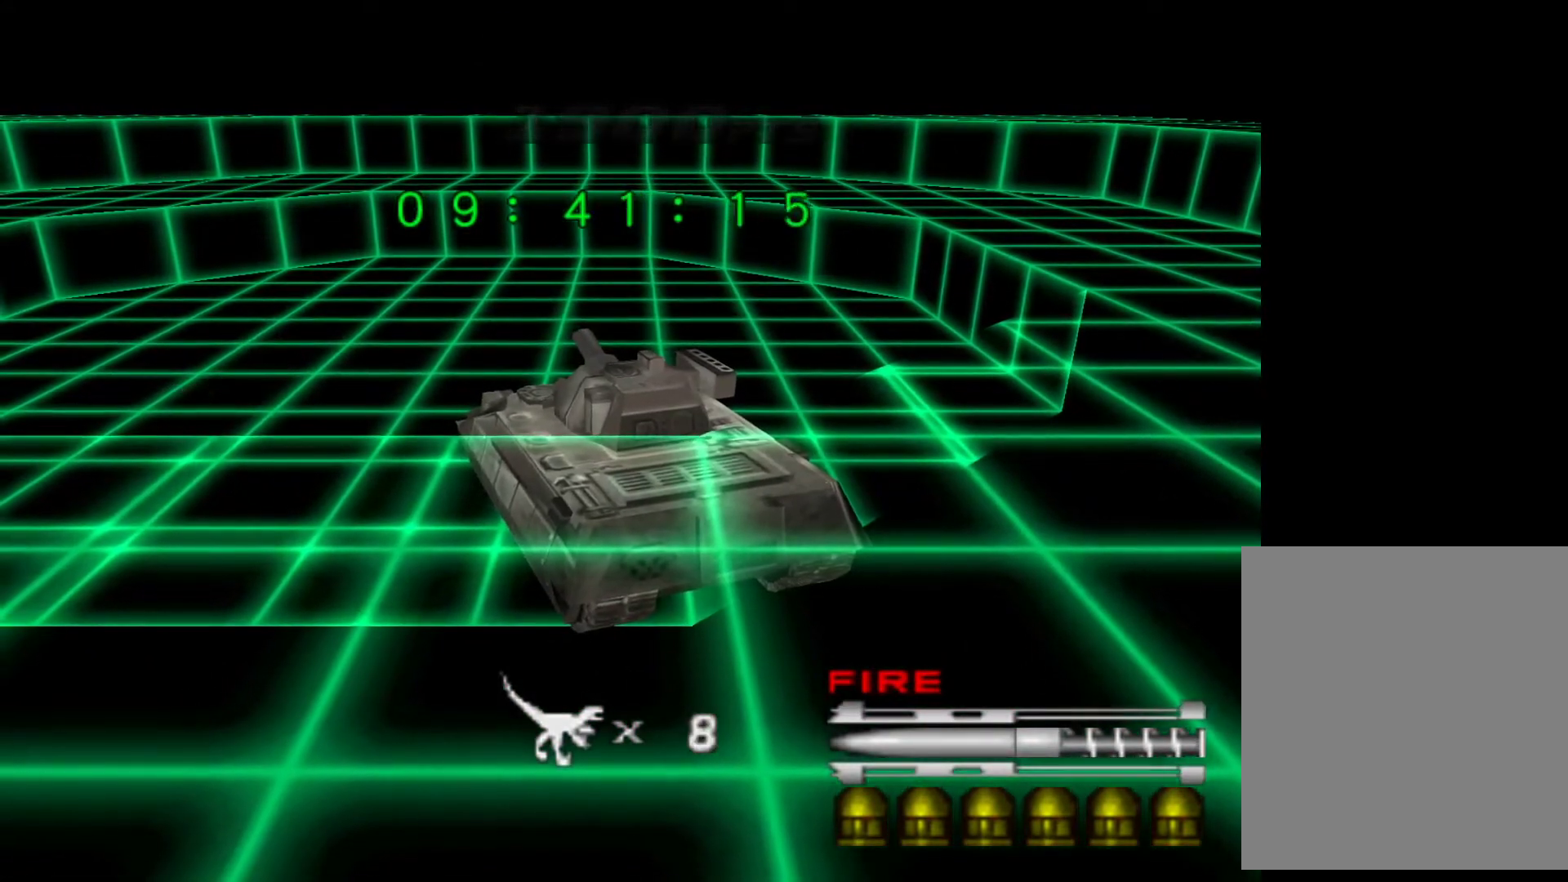
{"keys": ["right"], "events": [[433, "right", "down"]]}
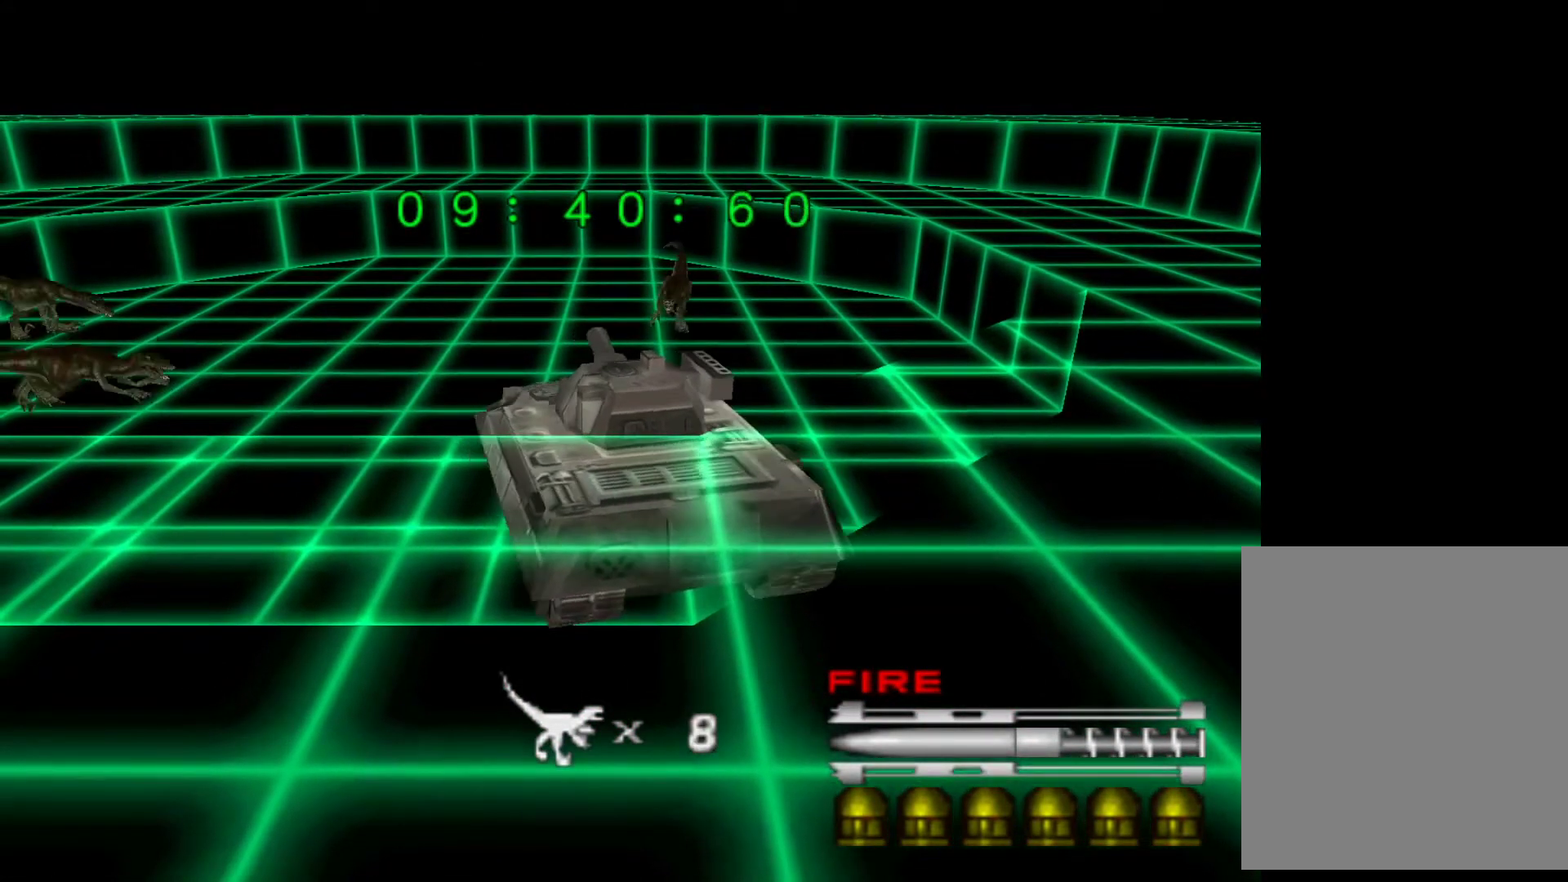
{"keys": ["left"], "events": [[300, "action", "down"], [300, "right", "up"], [333, "left", "down"], [433, "action", "up"]]}
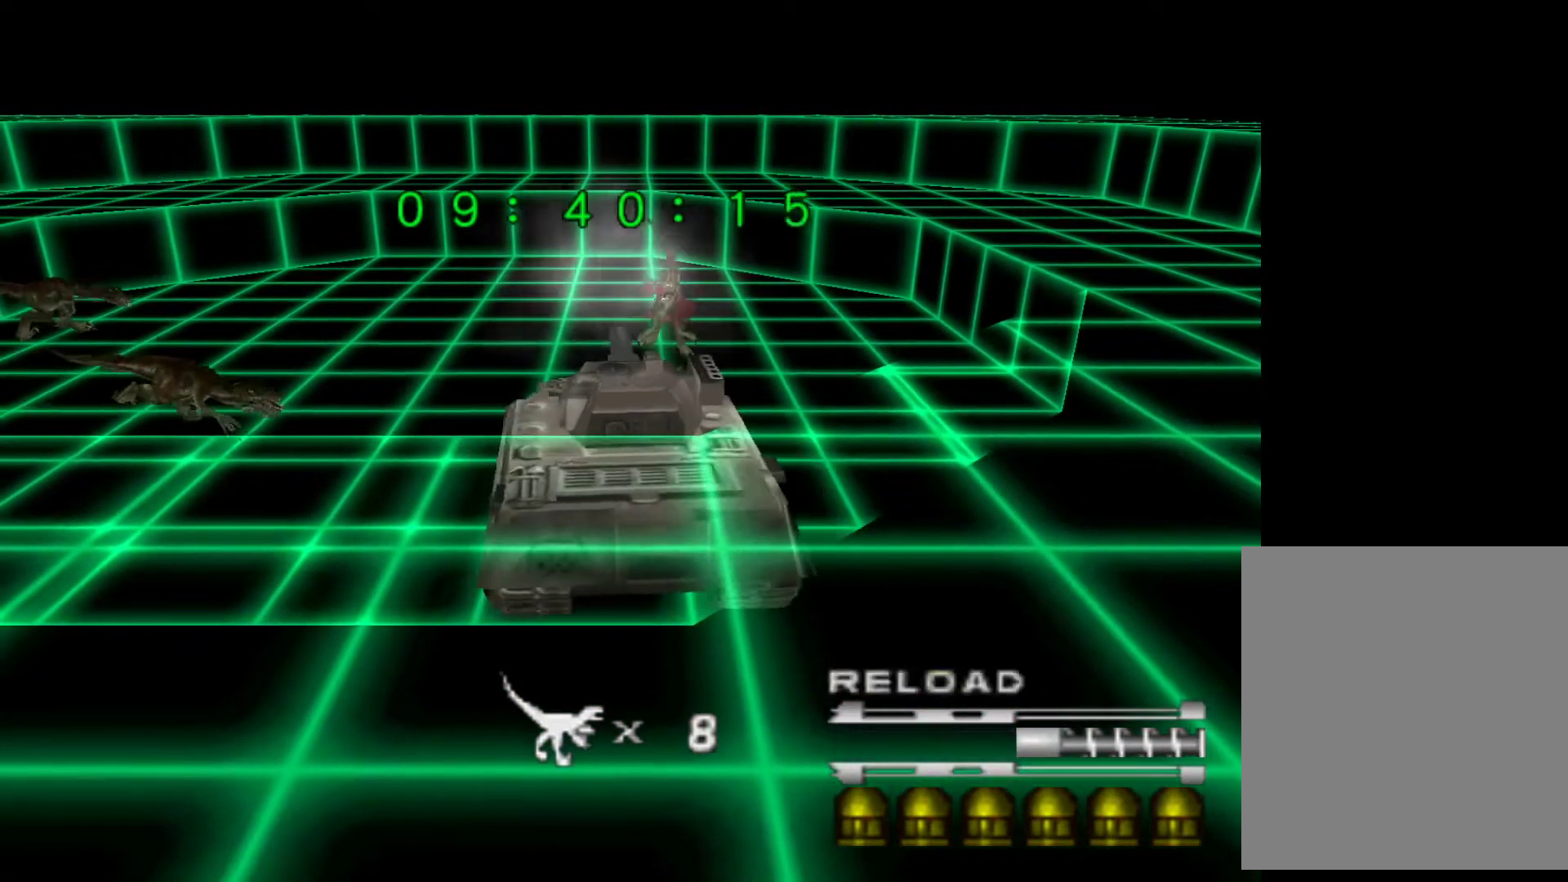
{"keys": ["left", "up"], "events": [[467, "up", "down"]]}
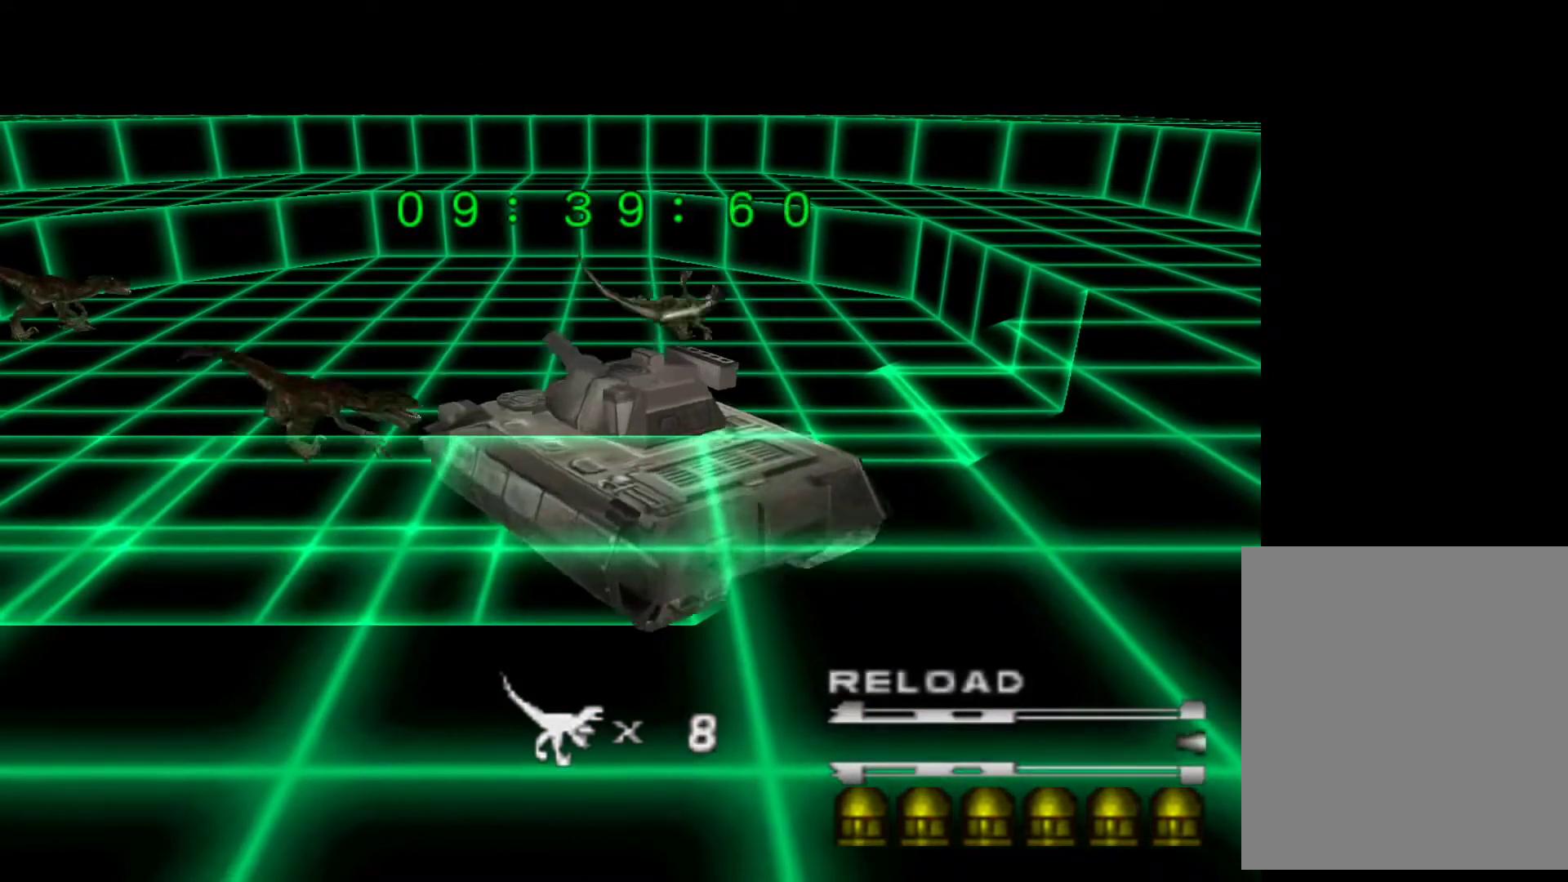
{"keys": ["right", "up"], "events": [[333, "left", "up"], [433, "right", "down"]]}
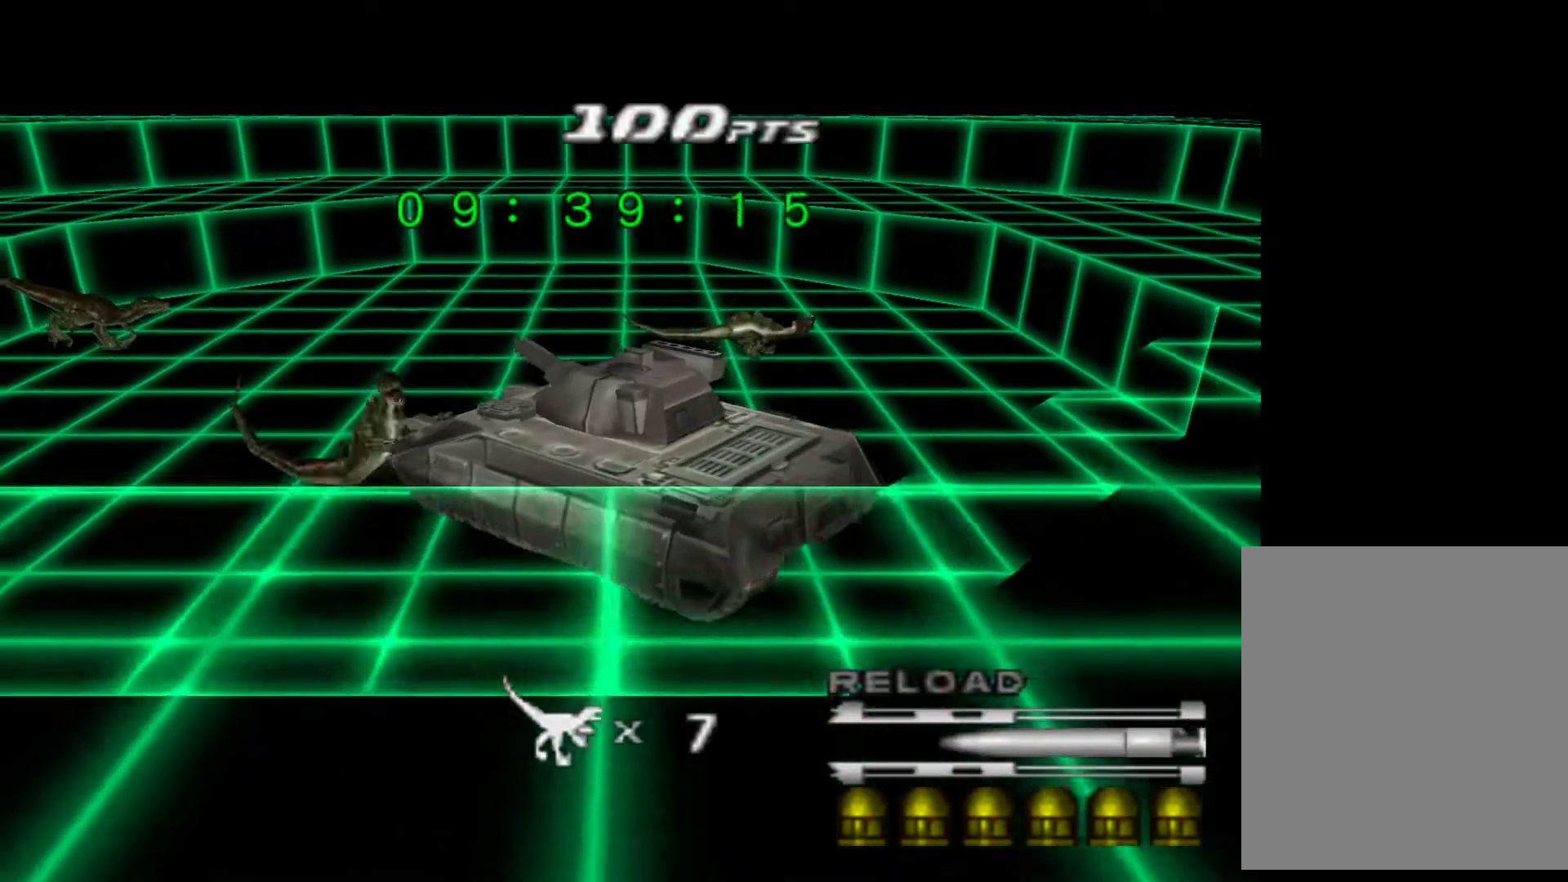
{"keys": ["action", "up"], "events": [[33, "right", "up"], [67, "action", "down"], [100, "action", "up"], [200, "action", "down"], [267, "action", "up"], [333, "action", "down"], [400, "action", "up"], [433, "action", "down"]]}
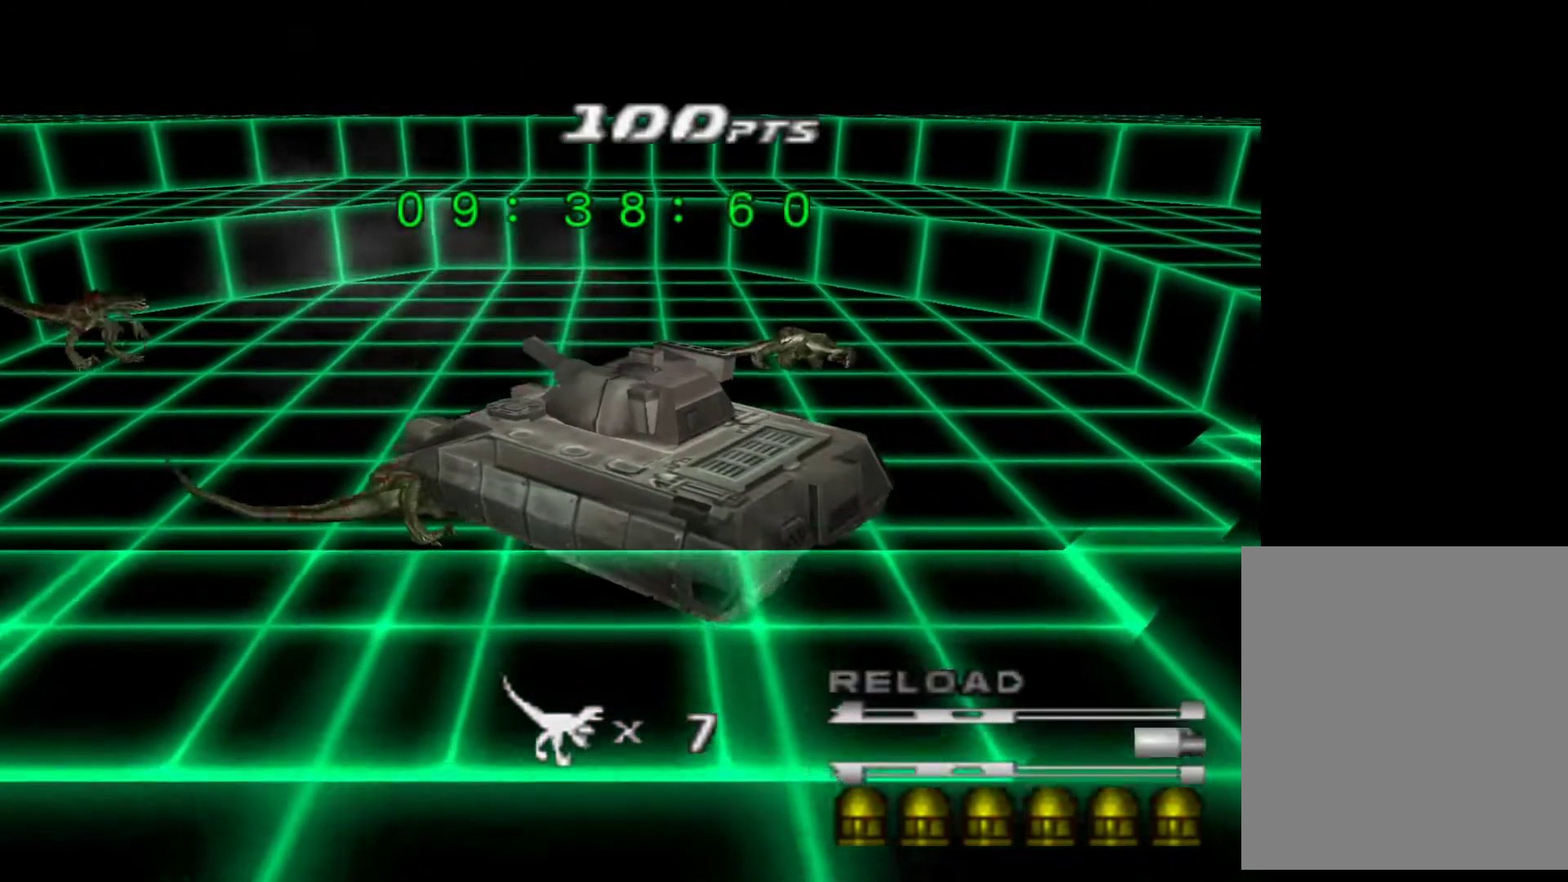
{"keys": ["down", "right"], "events": [[33, "action", "up"], [67, "up", "up"], [167, "down", "down"], [400, "right", "down"]]}
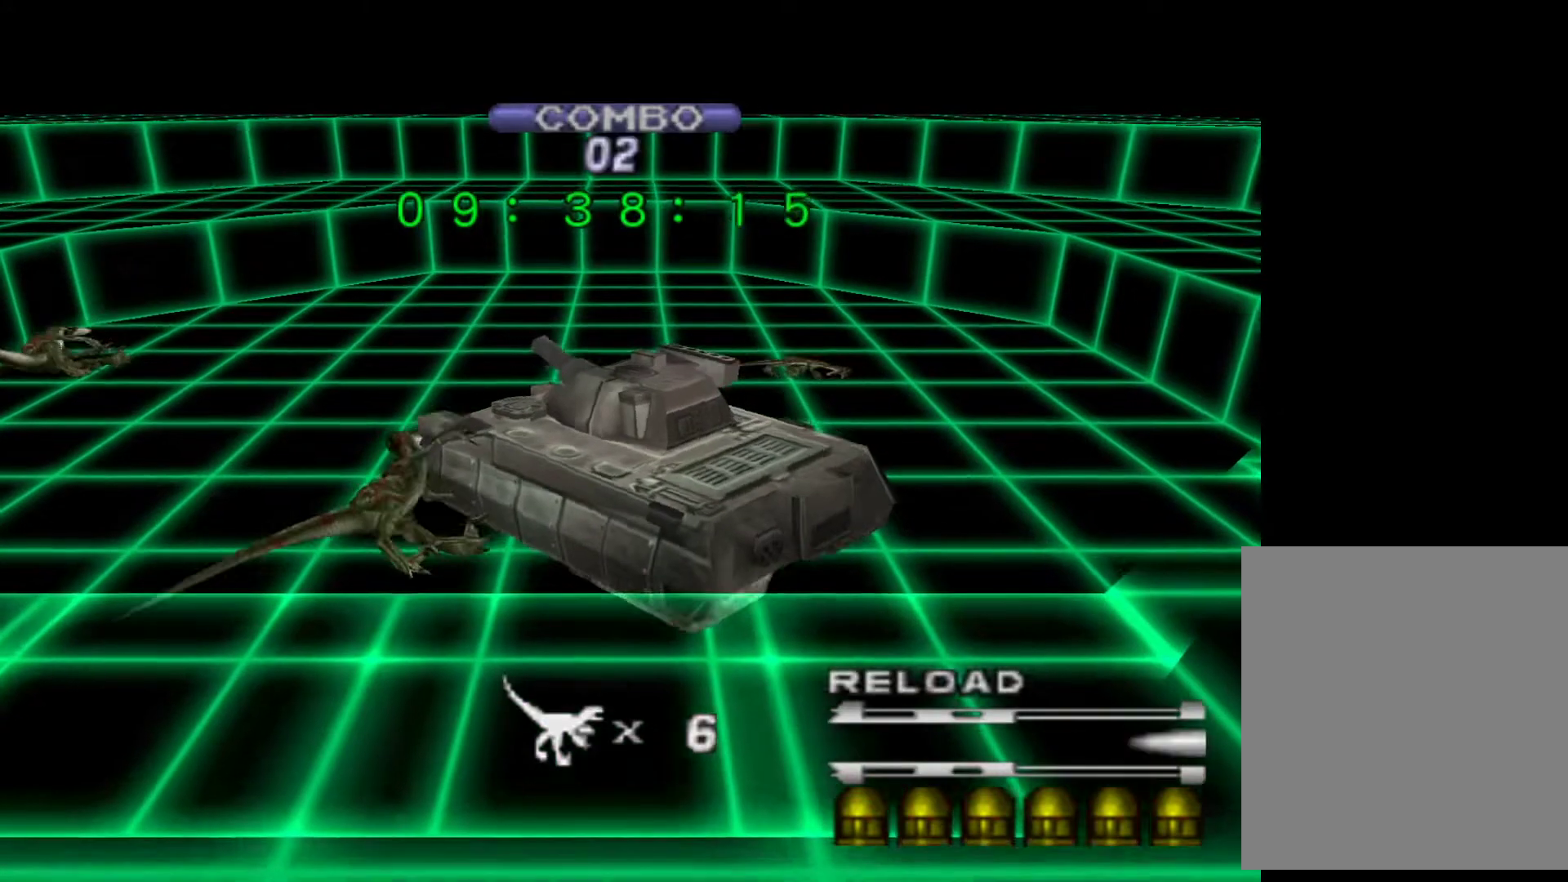
{"keys": ["down", "right"], "events": []}
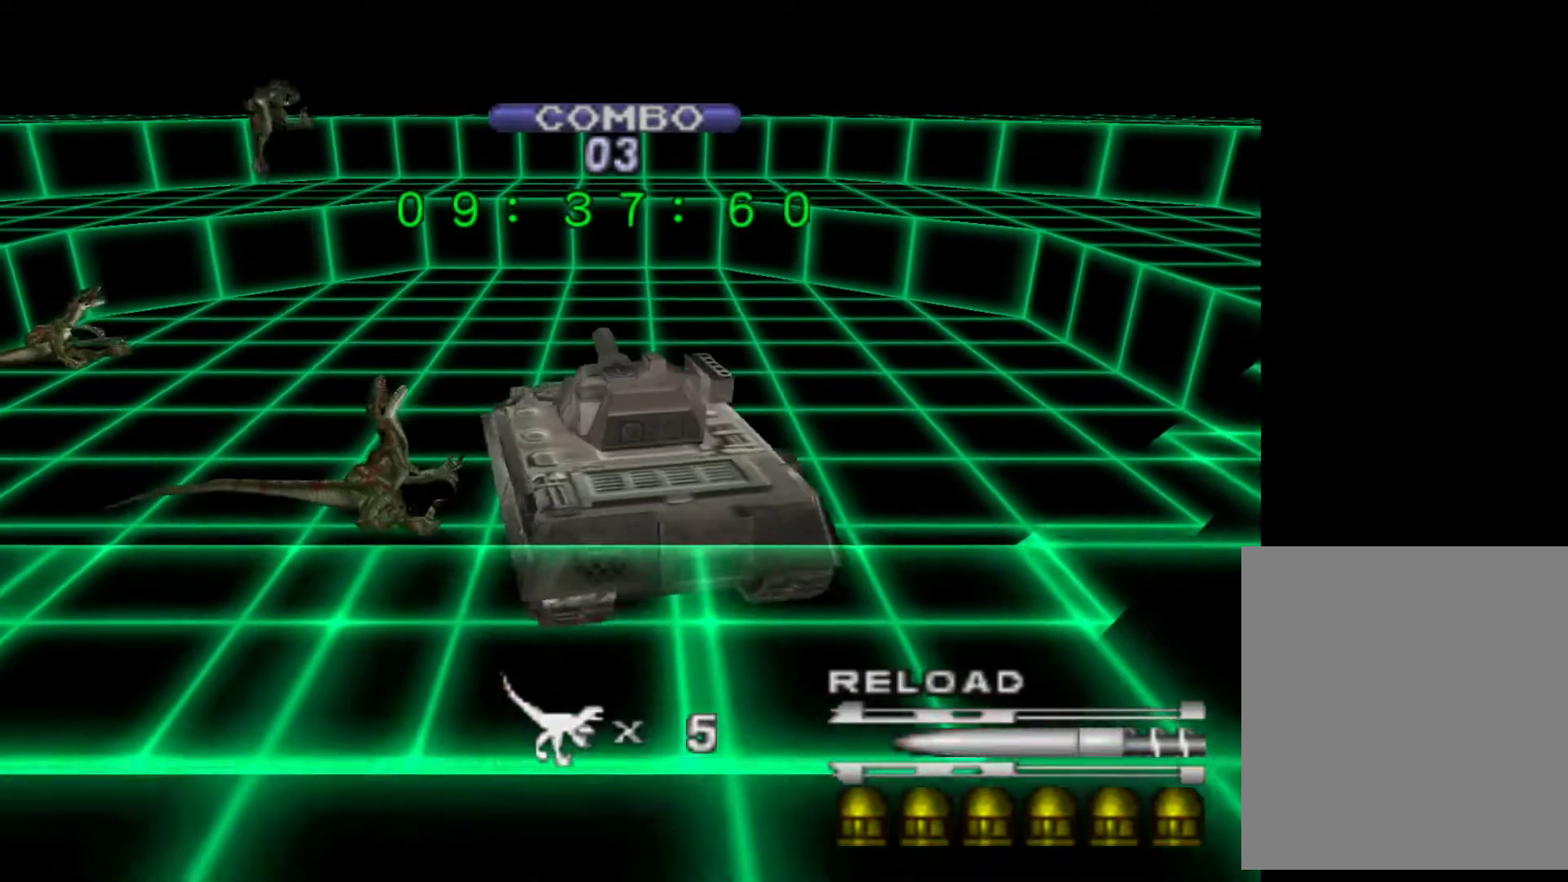
{"keys": ["action", "down", "left"], "events": [[67, "right", "up"], [167, "left", "down"], [500, "action", "down"]]}
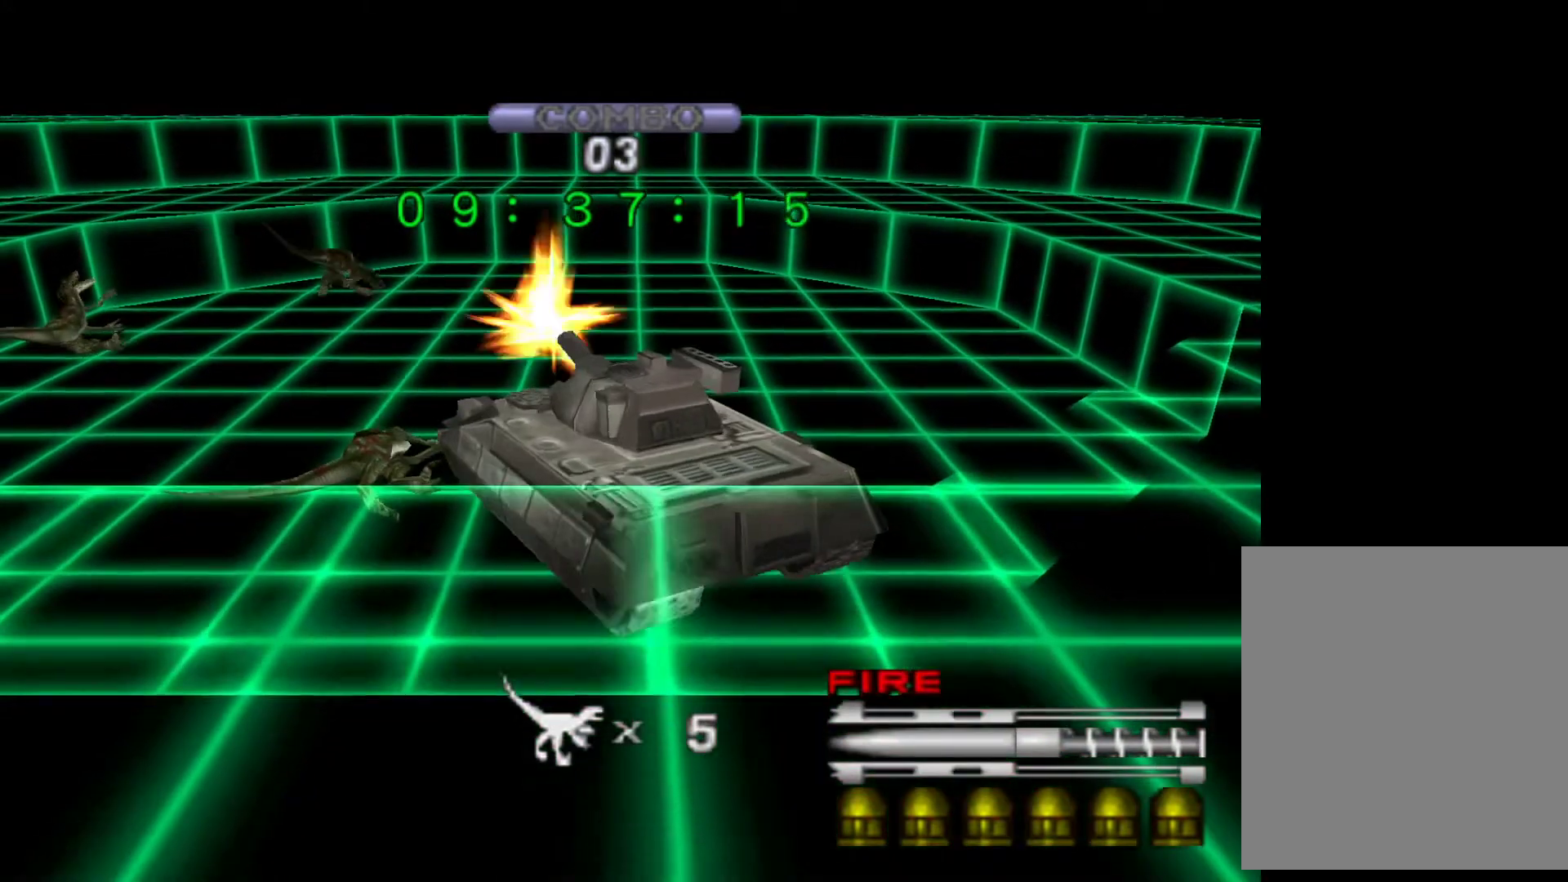
{"keys": ["down", "right"], "events": [[67, "action", "up"], [133, "left", "up"], [167, "action", "down"], [233, "action", "up"], [300, "right", "down"]]}
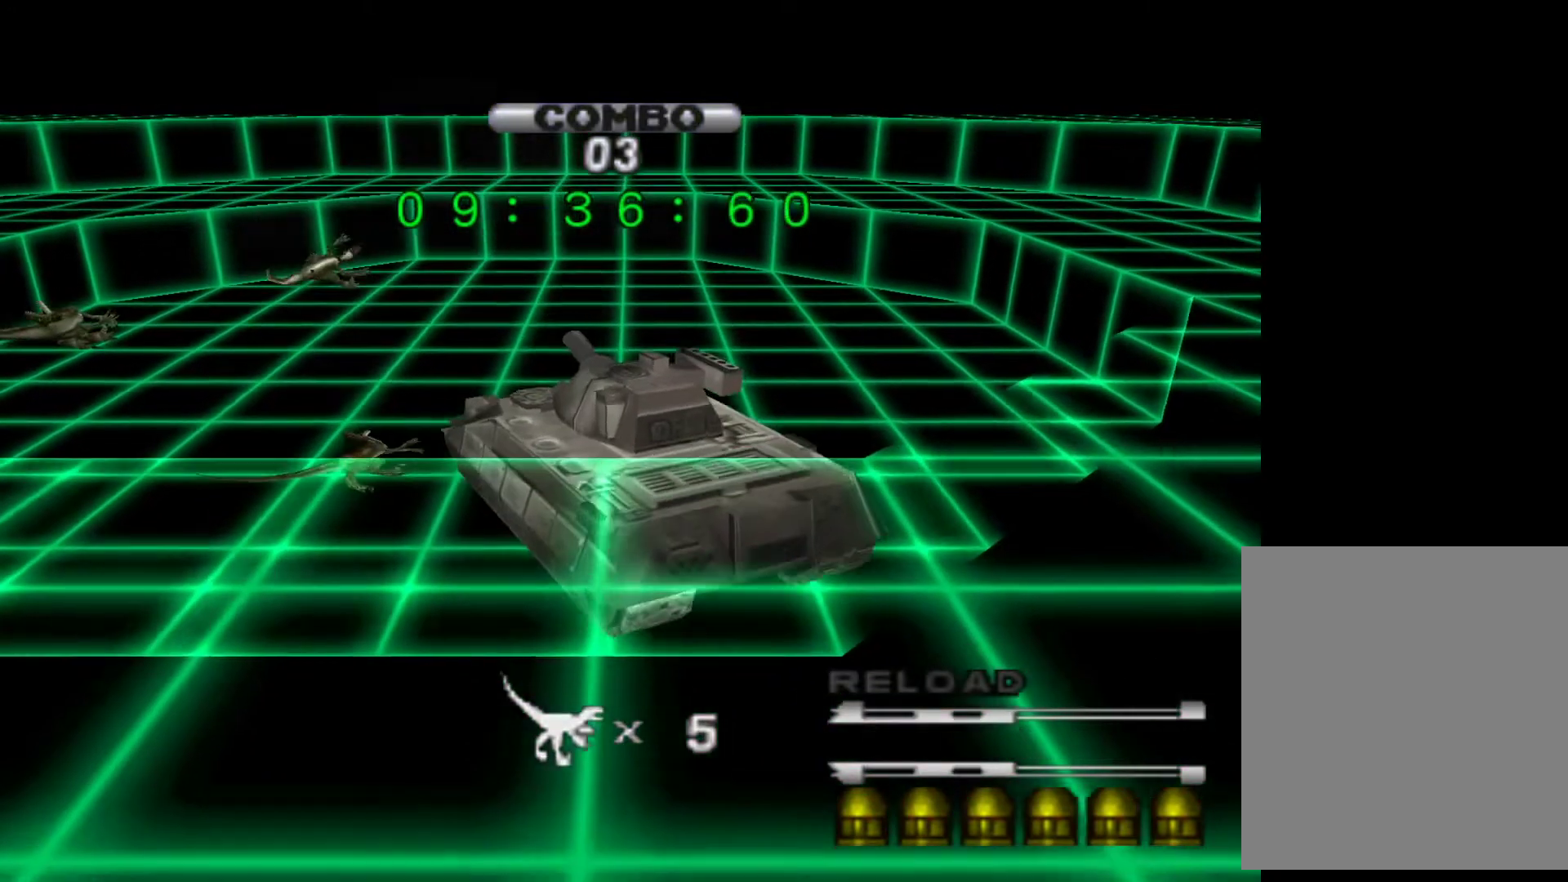
{"keys": ["up"], "events": [[33, "down", "up"], [233, "right", "up"], [467, "up", "down"]]}